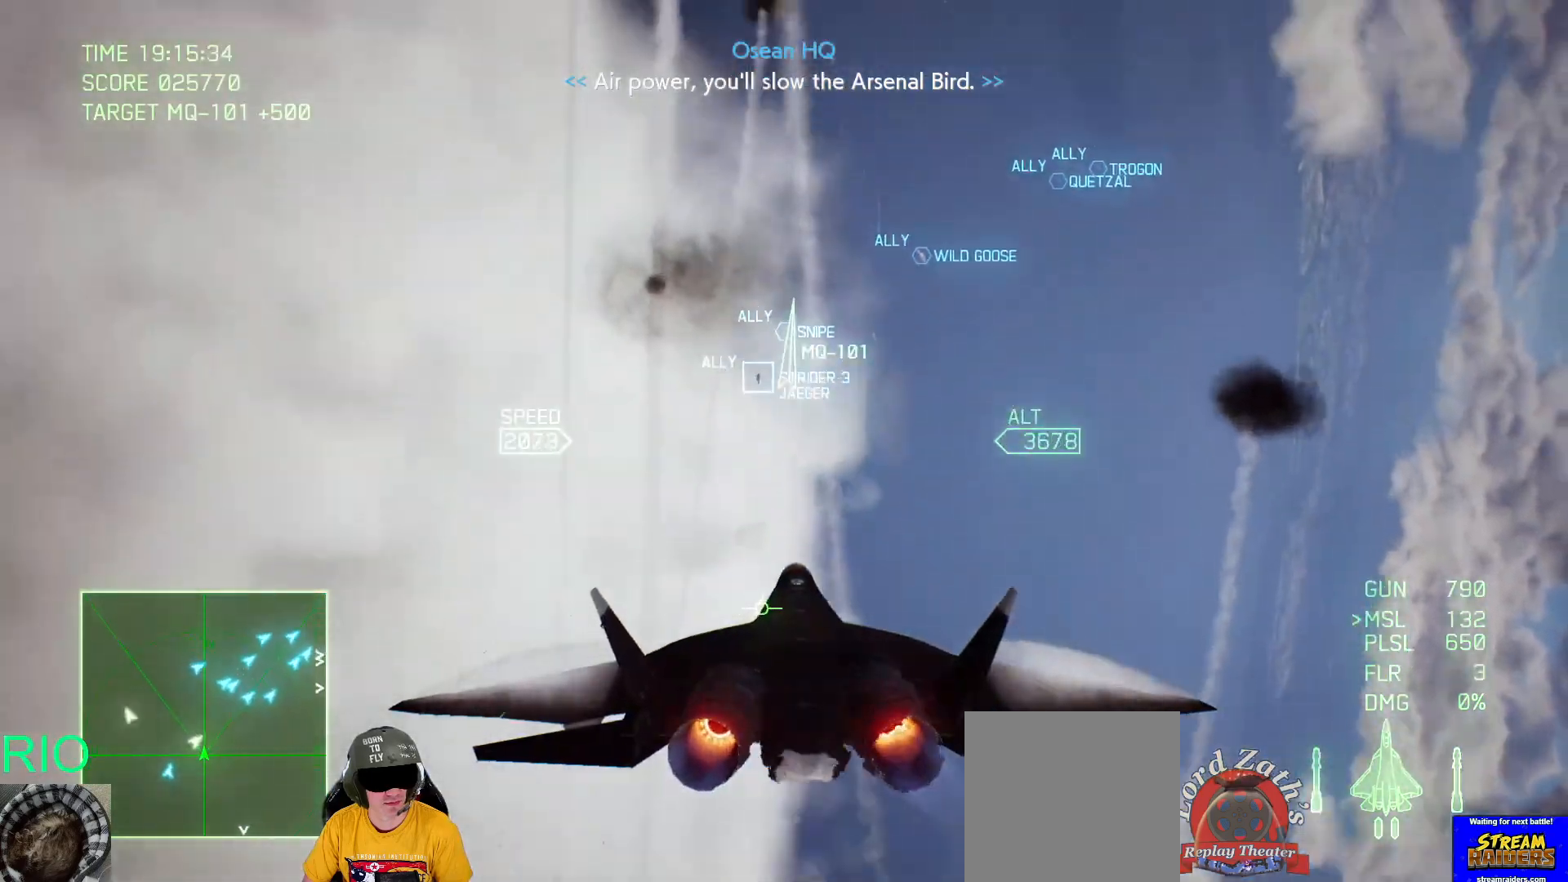
Gameplay with a controller (Xbox layout); each line is a JSON object with the inputs held at the frame after it. "events" lists button and stick changes between this image and that frame as [ms after this image, input, new state], when the widget could be followed in between.
{"buttons": ["R2"], "left_stick": "down", "right_stick": "center", "events": []}
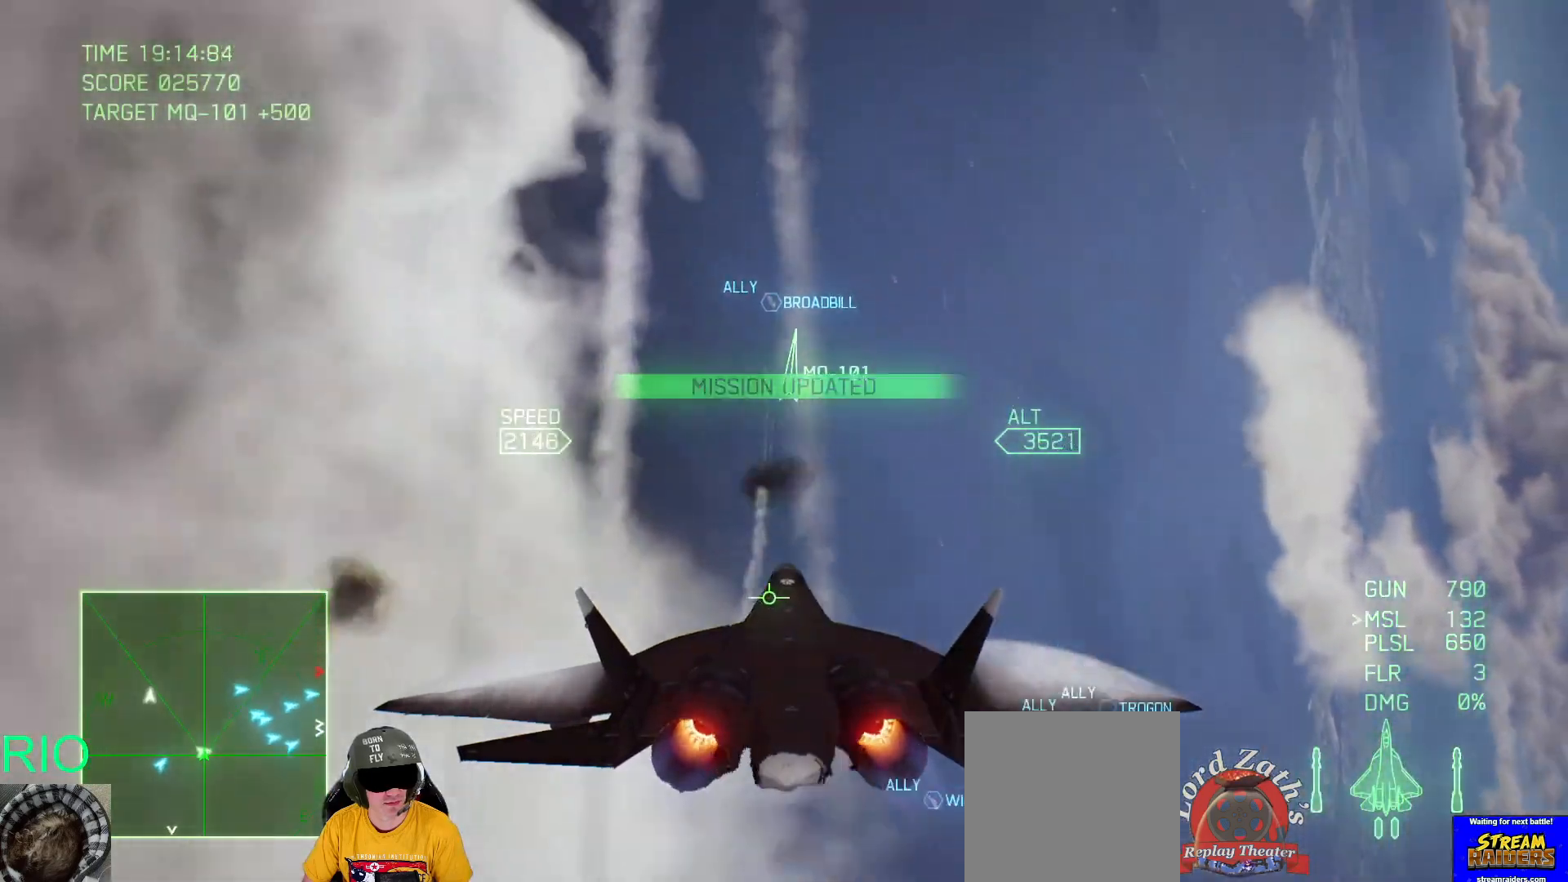
{"buttons": ["R1"], "left_stick": "down-left", "right_stick": "center", "events": [[100, "left_stick", "down-right"], [150, "R2", "up"], [183, "R1", "down"], [350, "left_stick", "down"], [483, "left_stick", "down-left"]]}
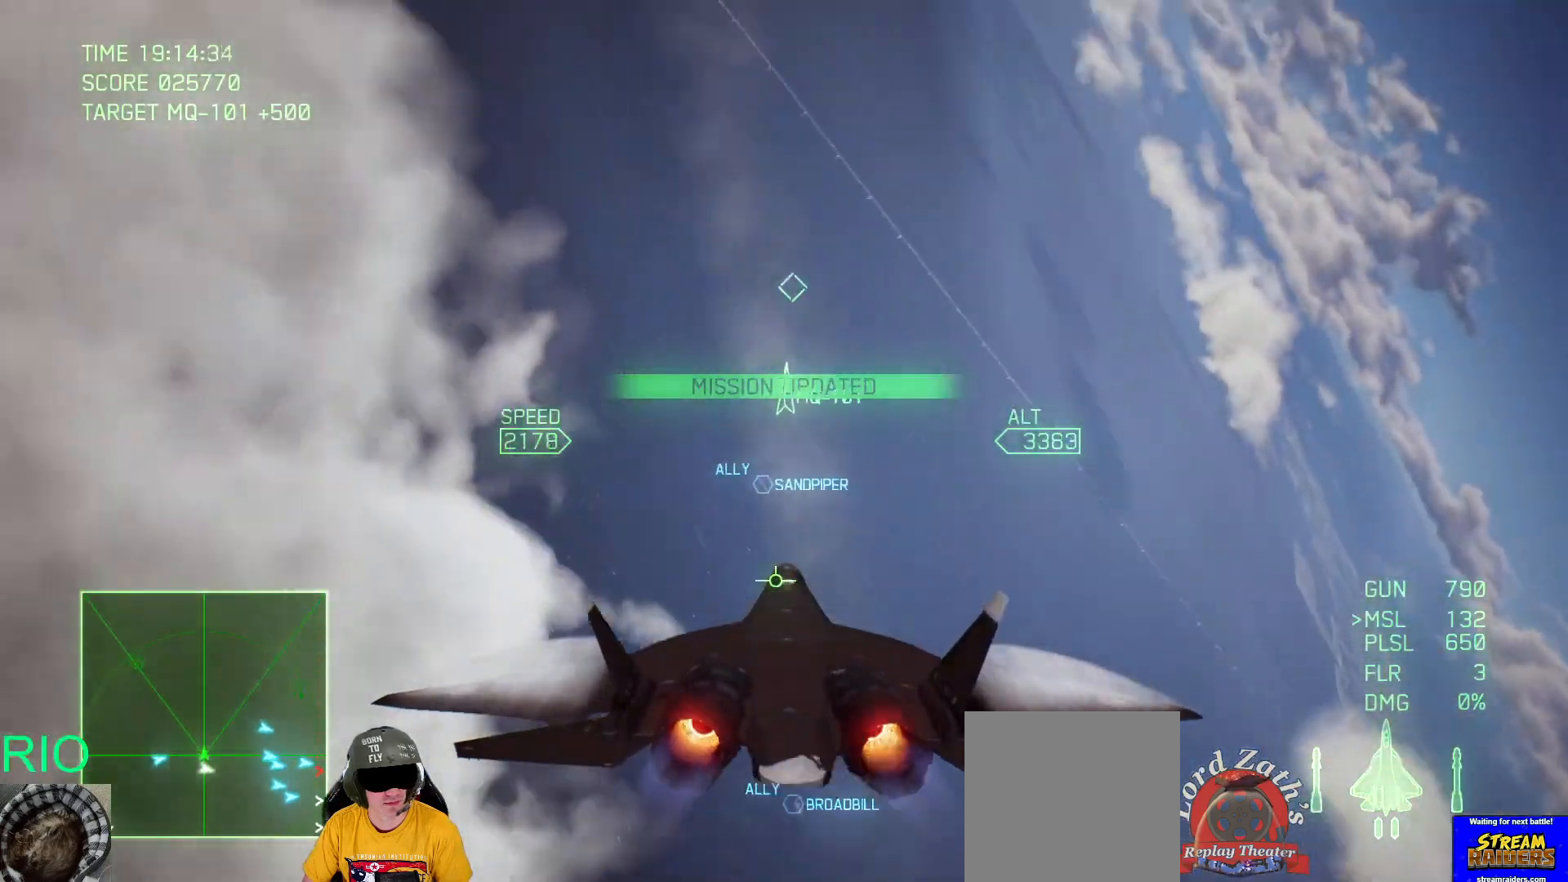
{"buttons": [], "left_stick": "center", "right_stick": "center", "events": [[17, "R1", "up"], [200, "left_stick", "down"], [483, "left_stick", "center"]]}
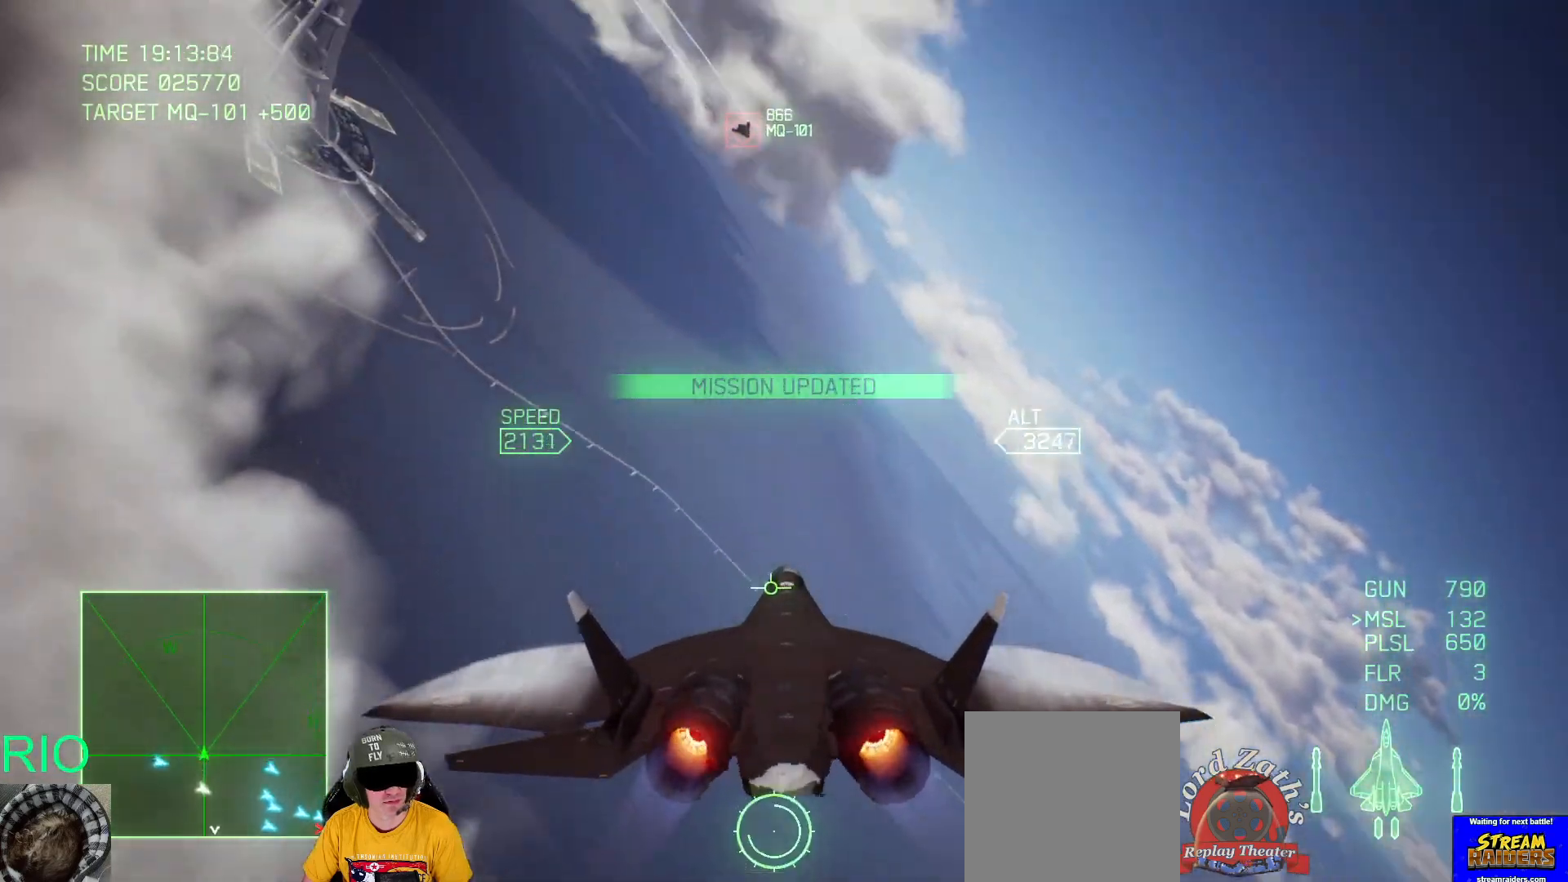
{"buttons": [], "left_stick": "center", "right_stick": "center", "events": [[267, "left_stick", "down"], [433, "left_stick", "center"]]}
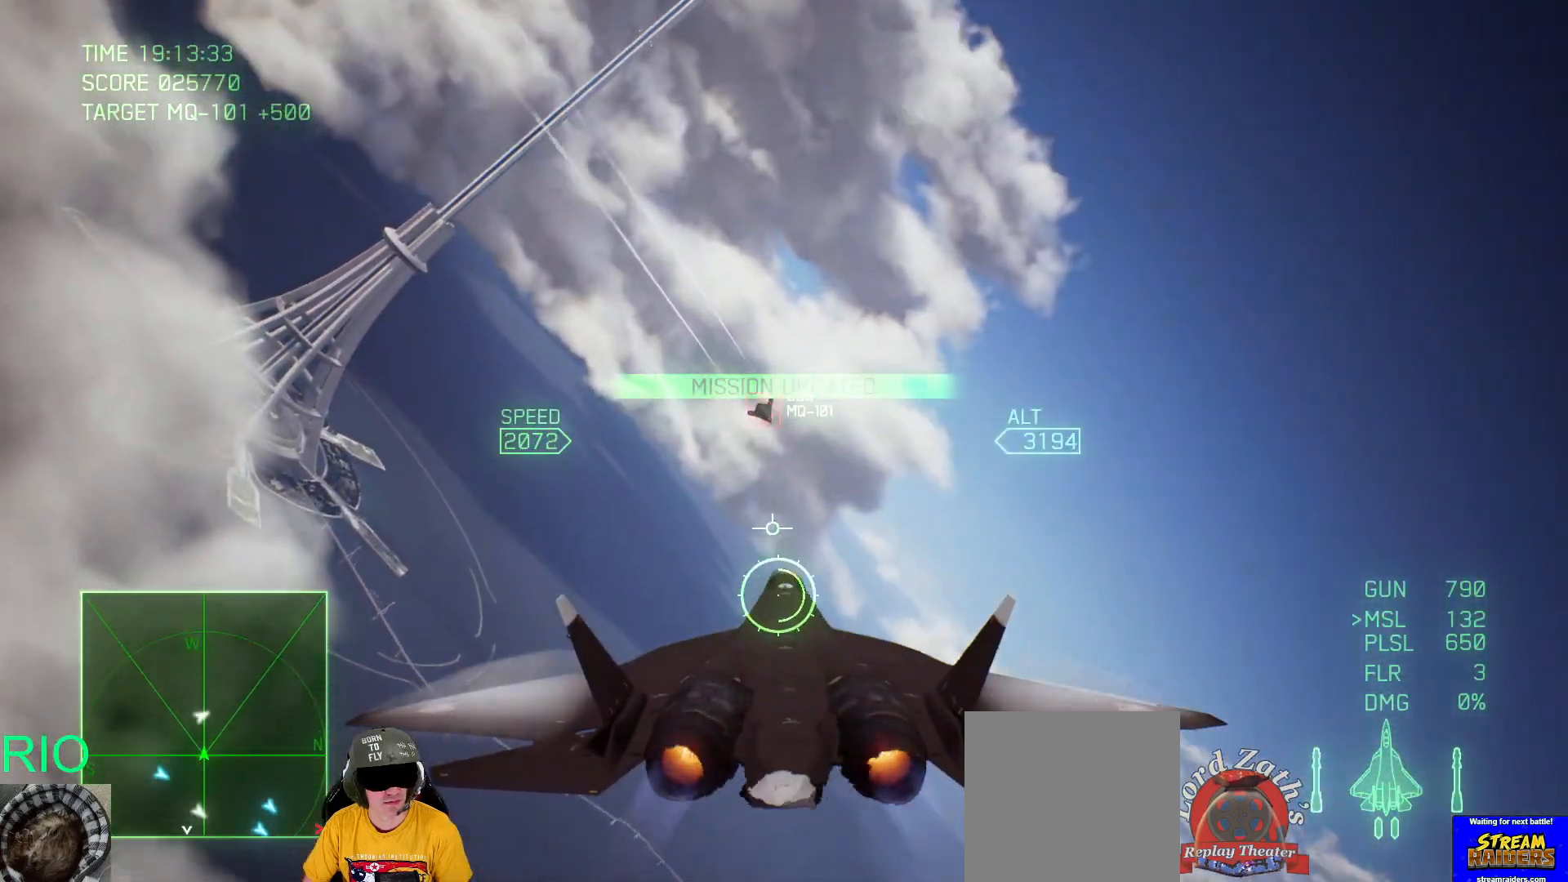
{"buttons": ["L2"], "left_stick": "right", "right_stick": "center", "events": [[67, "B", "down"], [67, "left_stick", "right"], [150, "B", "up"], [233, "B", "down"], [250, "A", "down"], [283, "left_stick", "up-right"], [300, "A", "up"], [300, "L2", "down"], [350, "B", "up"], [500, "left_stick", "right"]]}
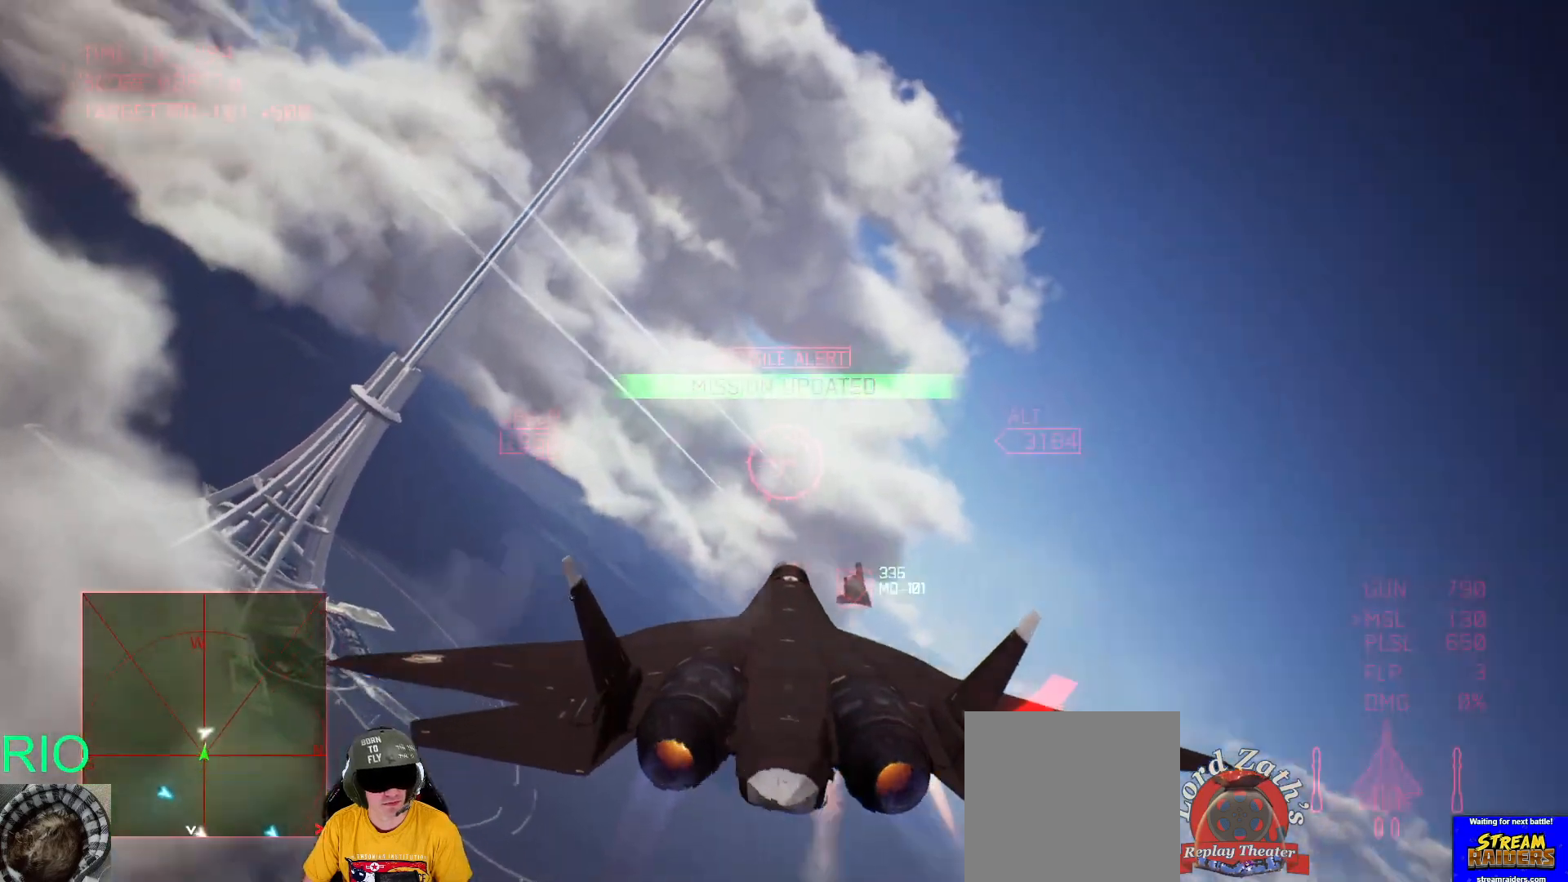
{"buttons": ["L2"], "left_stick": "down-right", "right_stick": "center", "events": [[100, "left_stick", "down-right"]]}
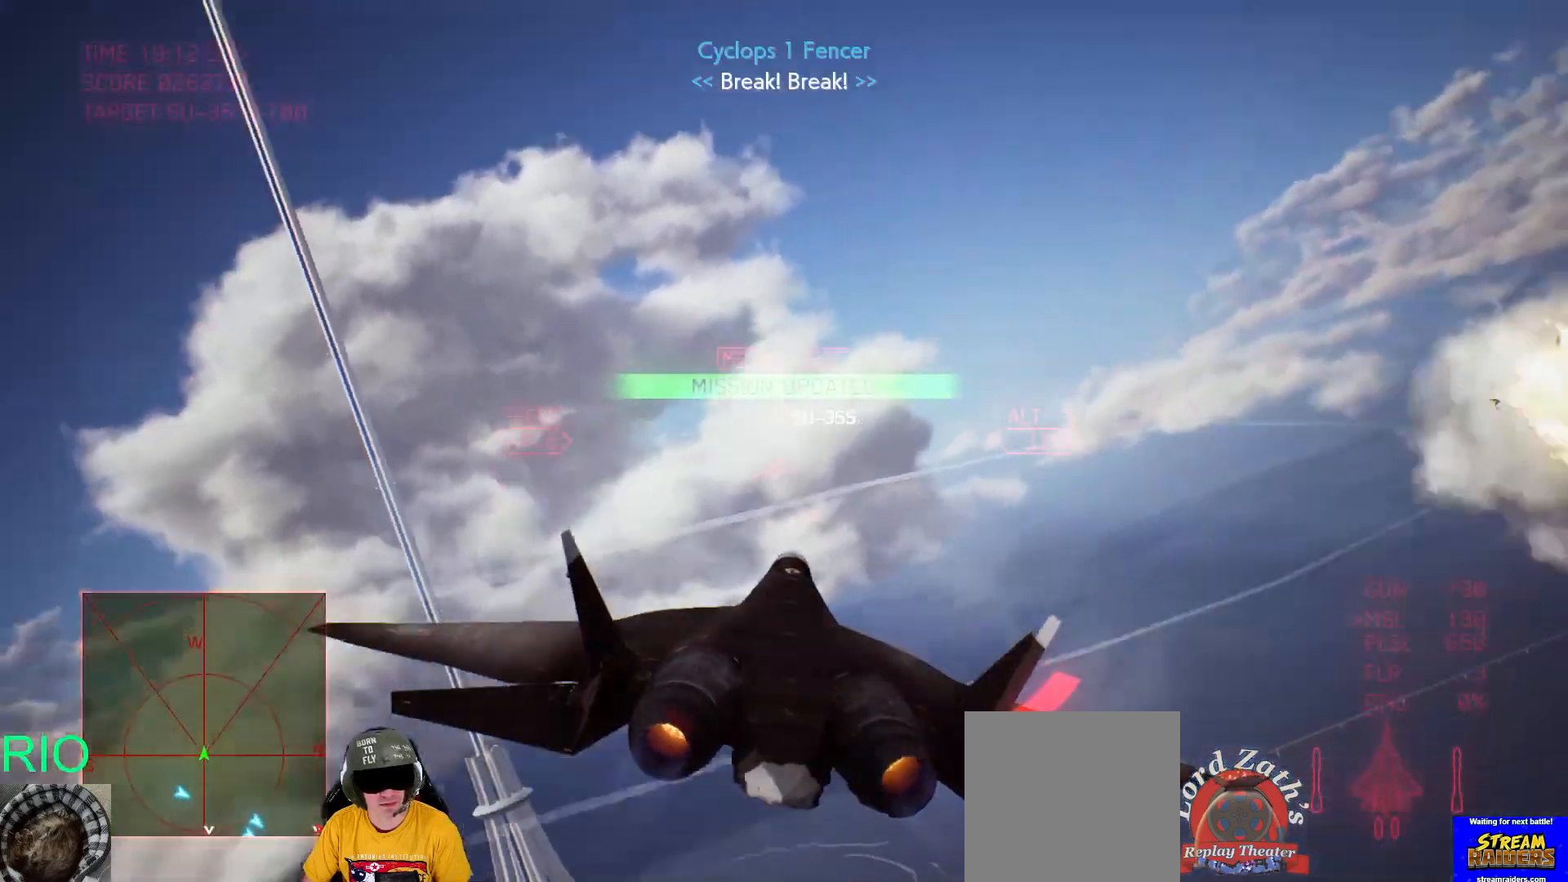
{"buttons": [], "left_stick": "down", "right_stick": "center", "events": [[50, "left_stick", "down"], [367, "L2", "up"]]}
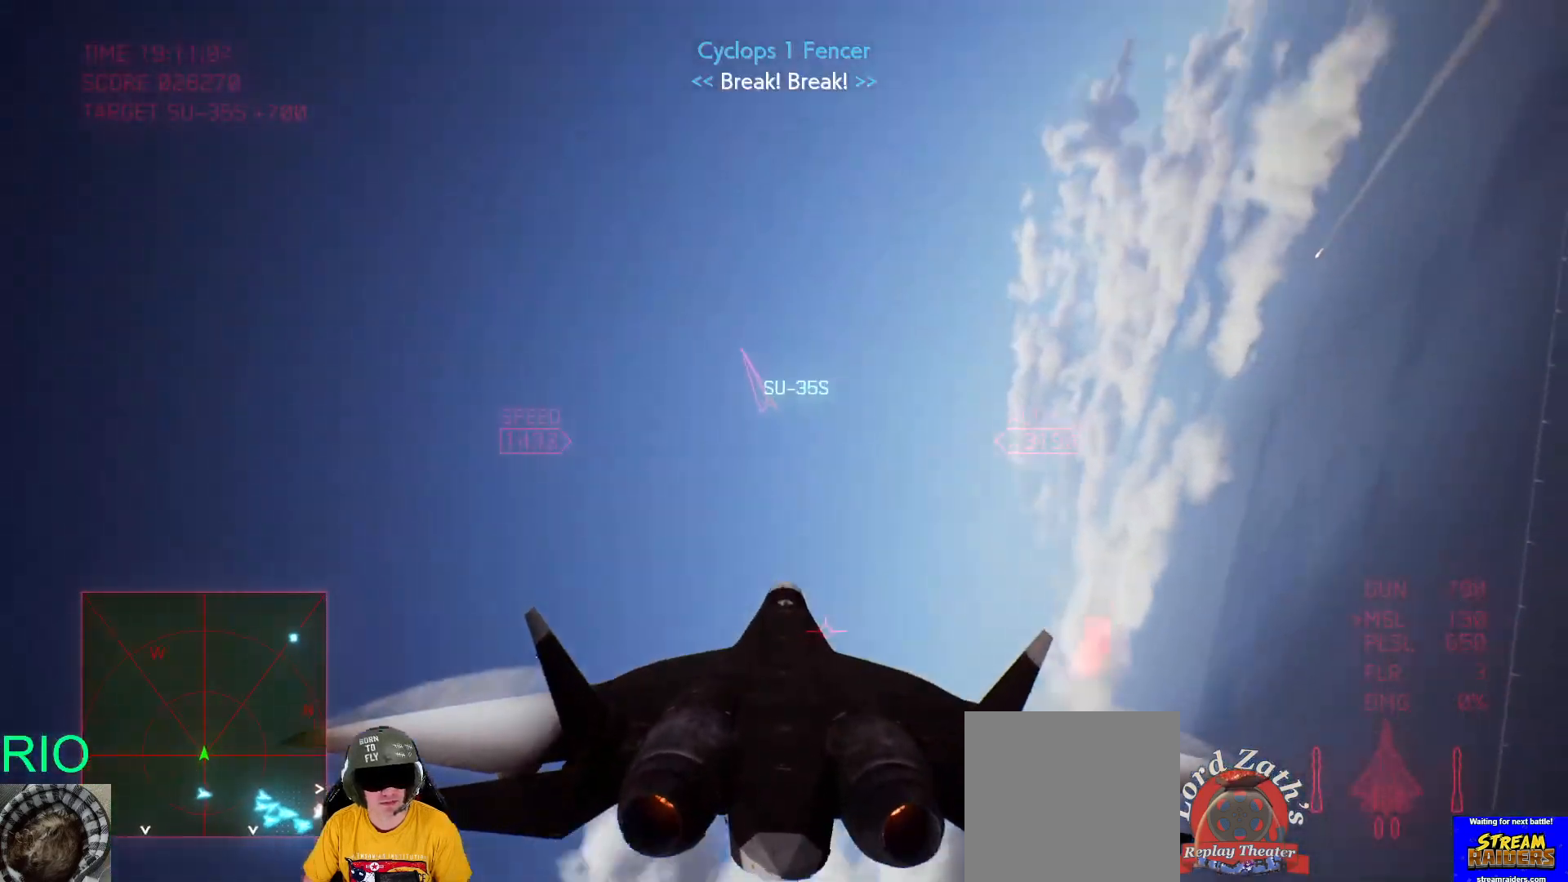
{"buttons": [], "left_stick": "down-left", "right_stick": "center", "events": [[317, "left_stick", "down-left"]]}
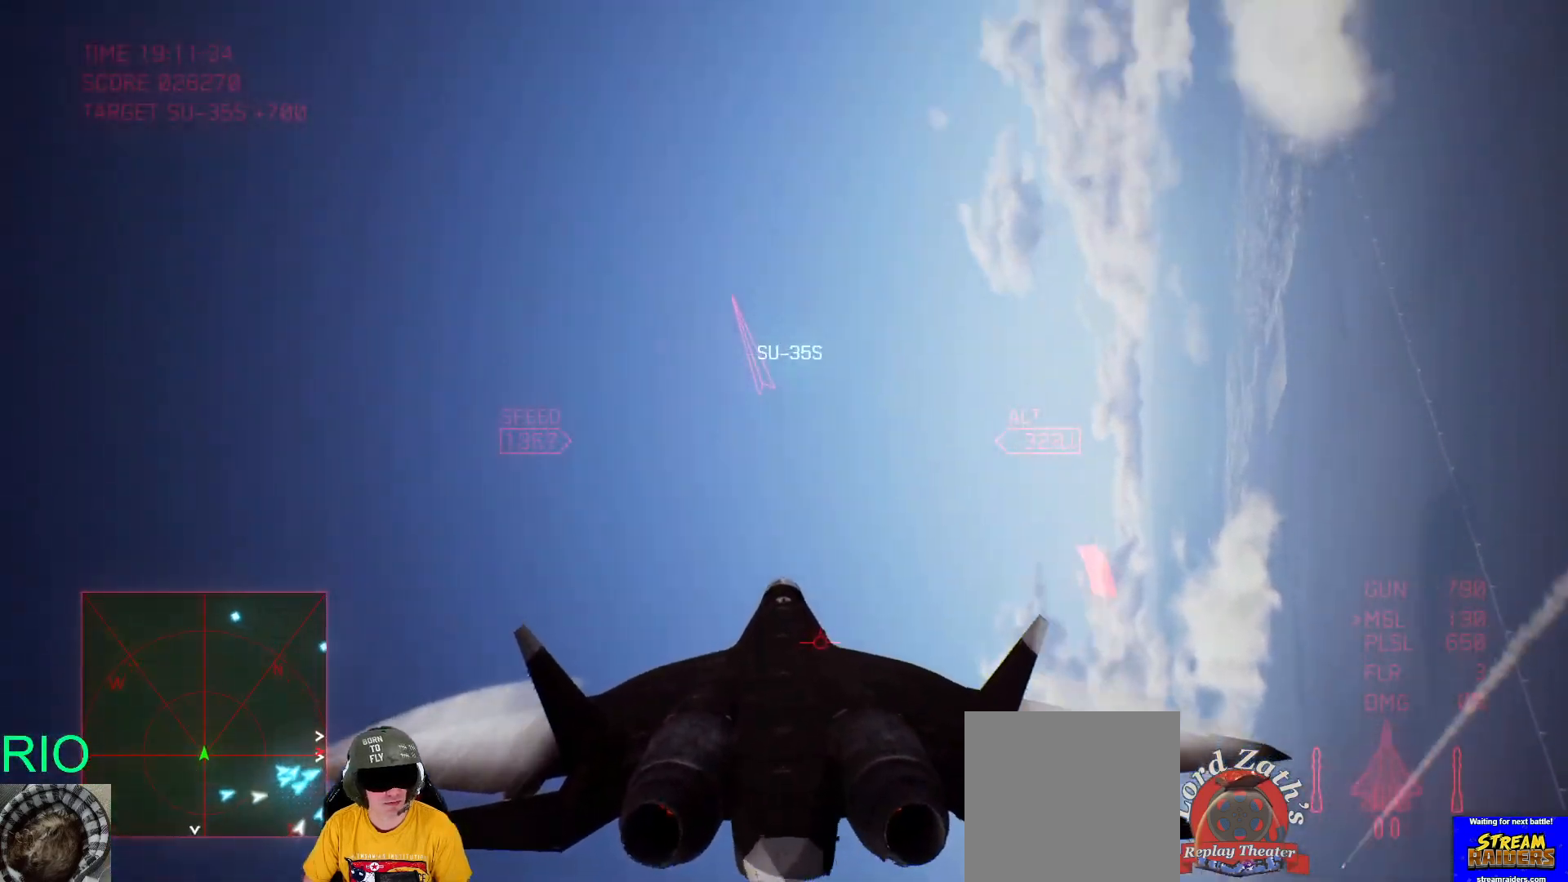
{"buttons": [], "left_stick": "down", "right_stick": "center", "events": [[83, "left_stick", "down"]]}
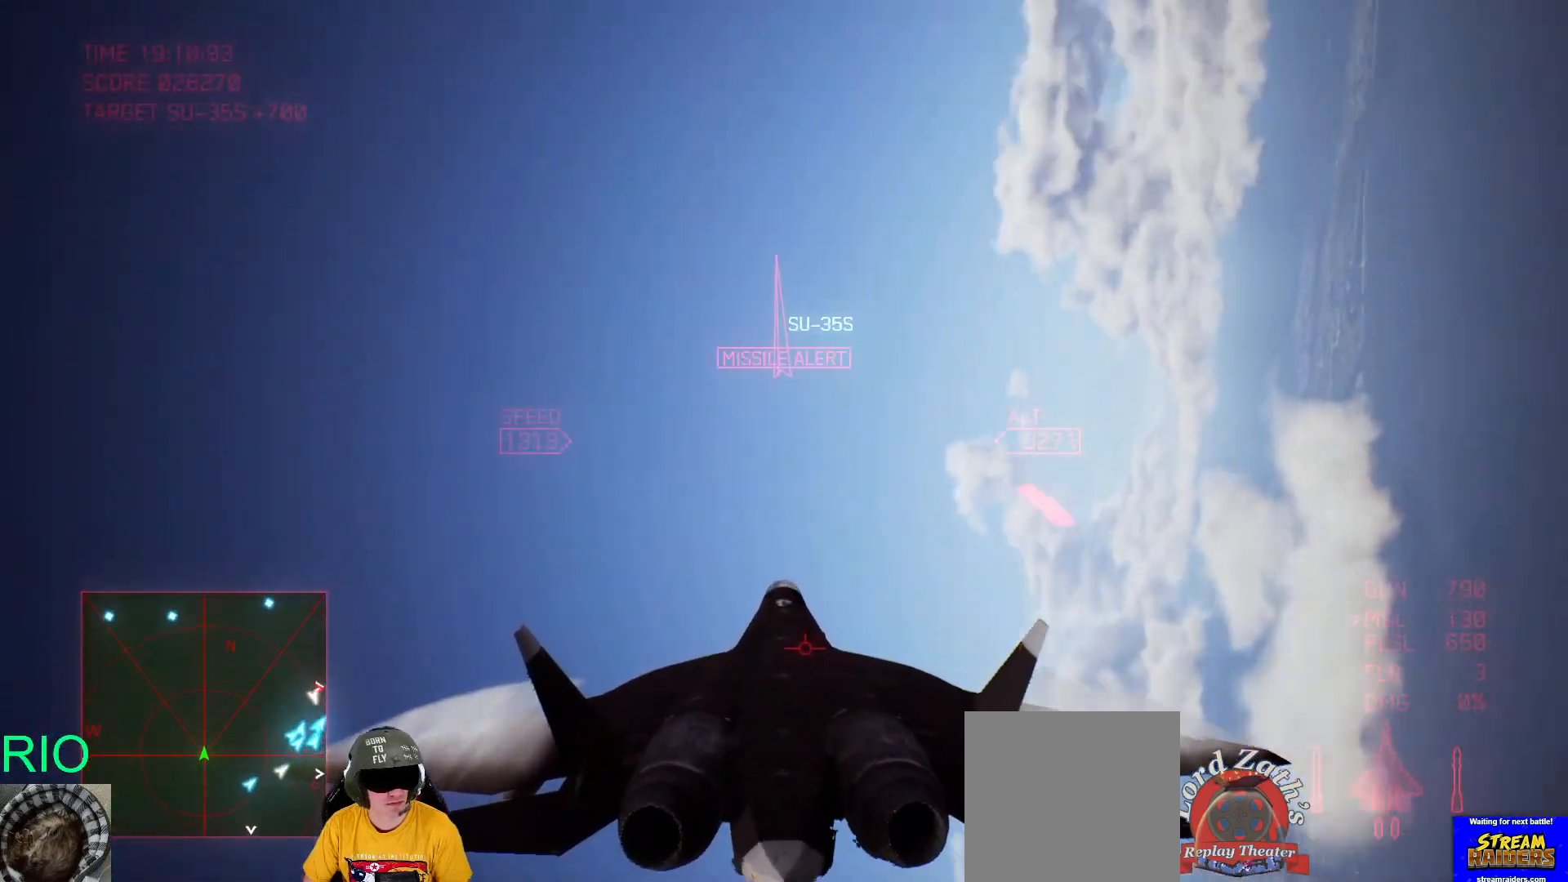
{"buttons": ["R2"], "left_stick": "down", "right_stick": "center", "events": [[50, "R2", "down"]]}
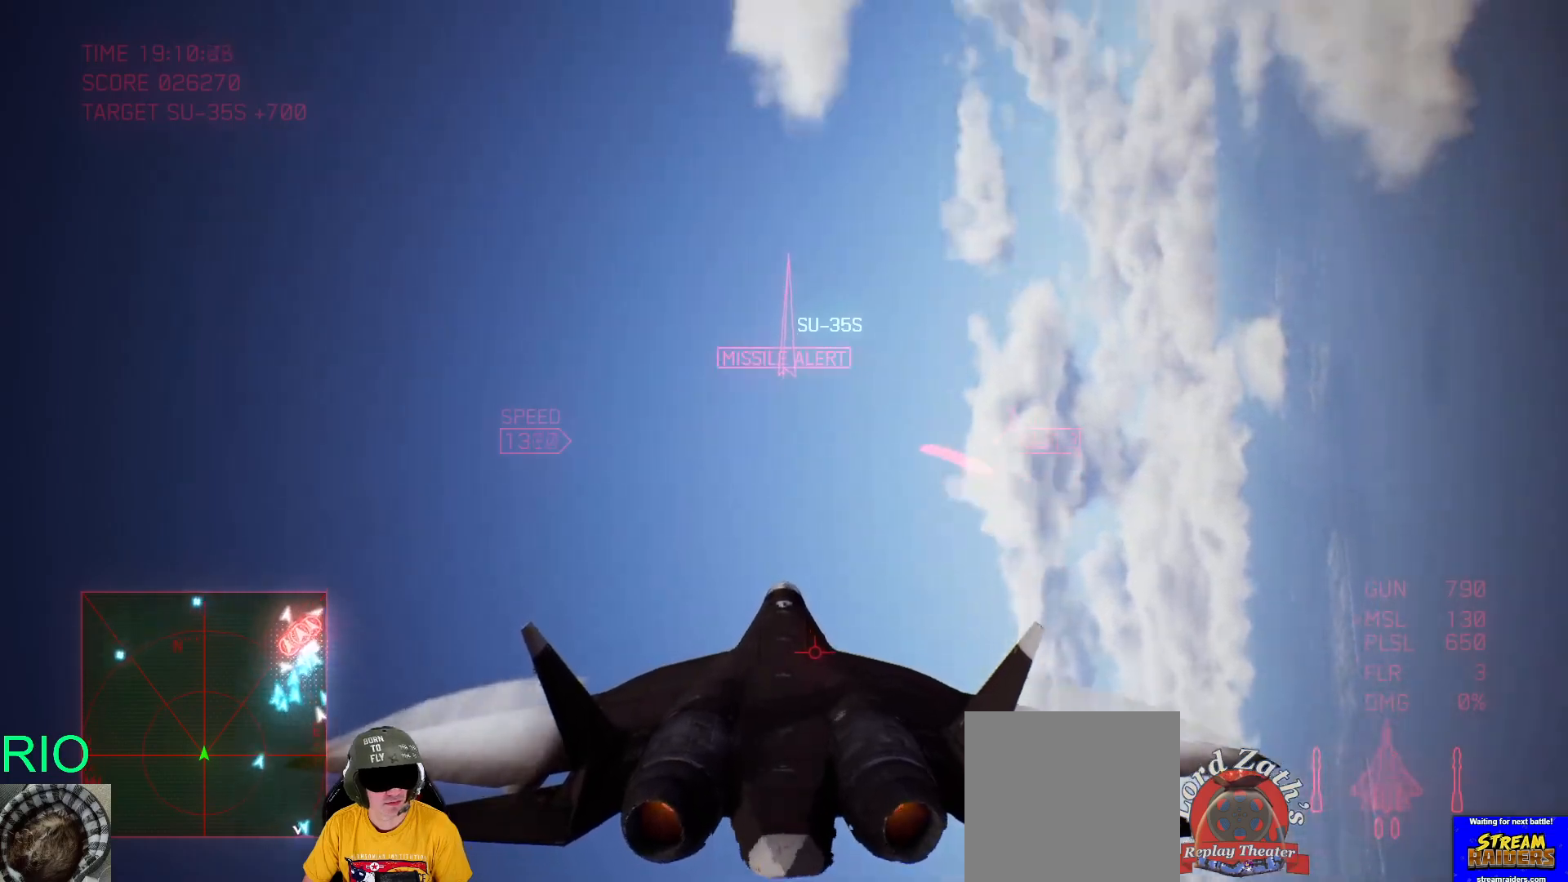
{"buttons": ["R2"], "left_stick": "down", "right_stick": "center", "events": []}
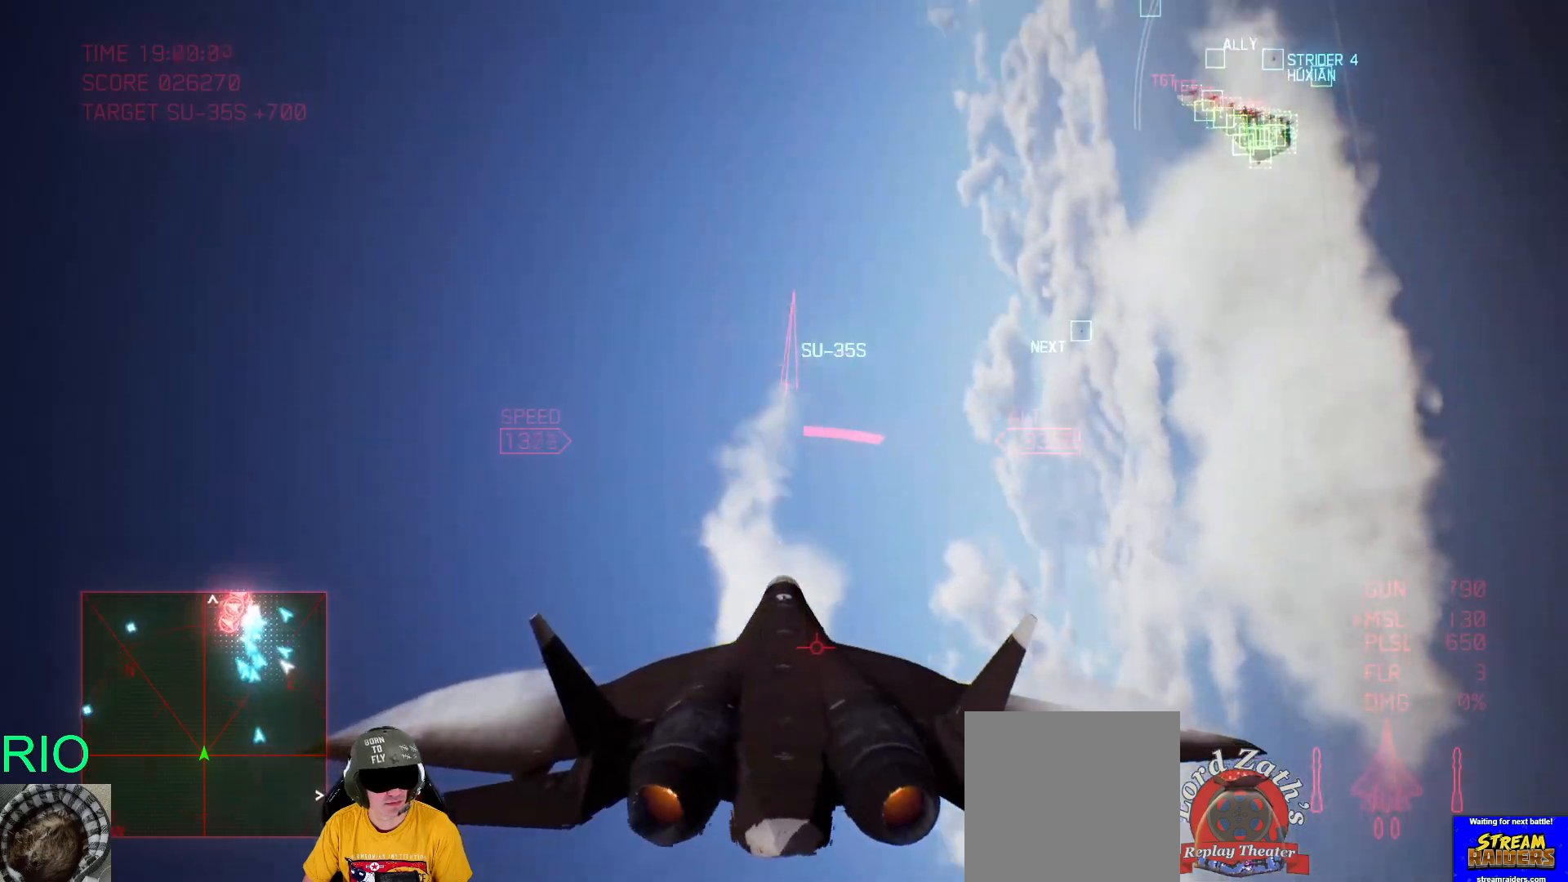
{"buttons": ["R1", "R2"], "left_stick": "down-right", "right_stick": "center", "events": [[133, "R1", "down"], [433, "left_stick", "down-right"]]}
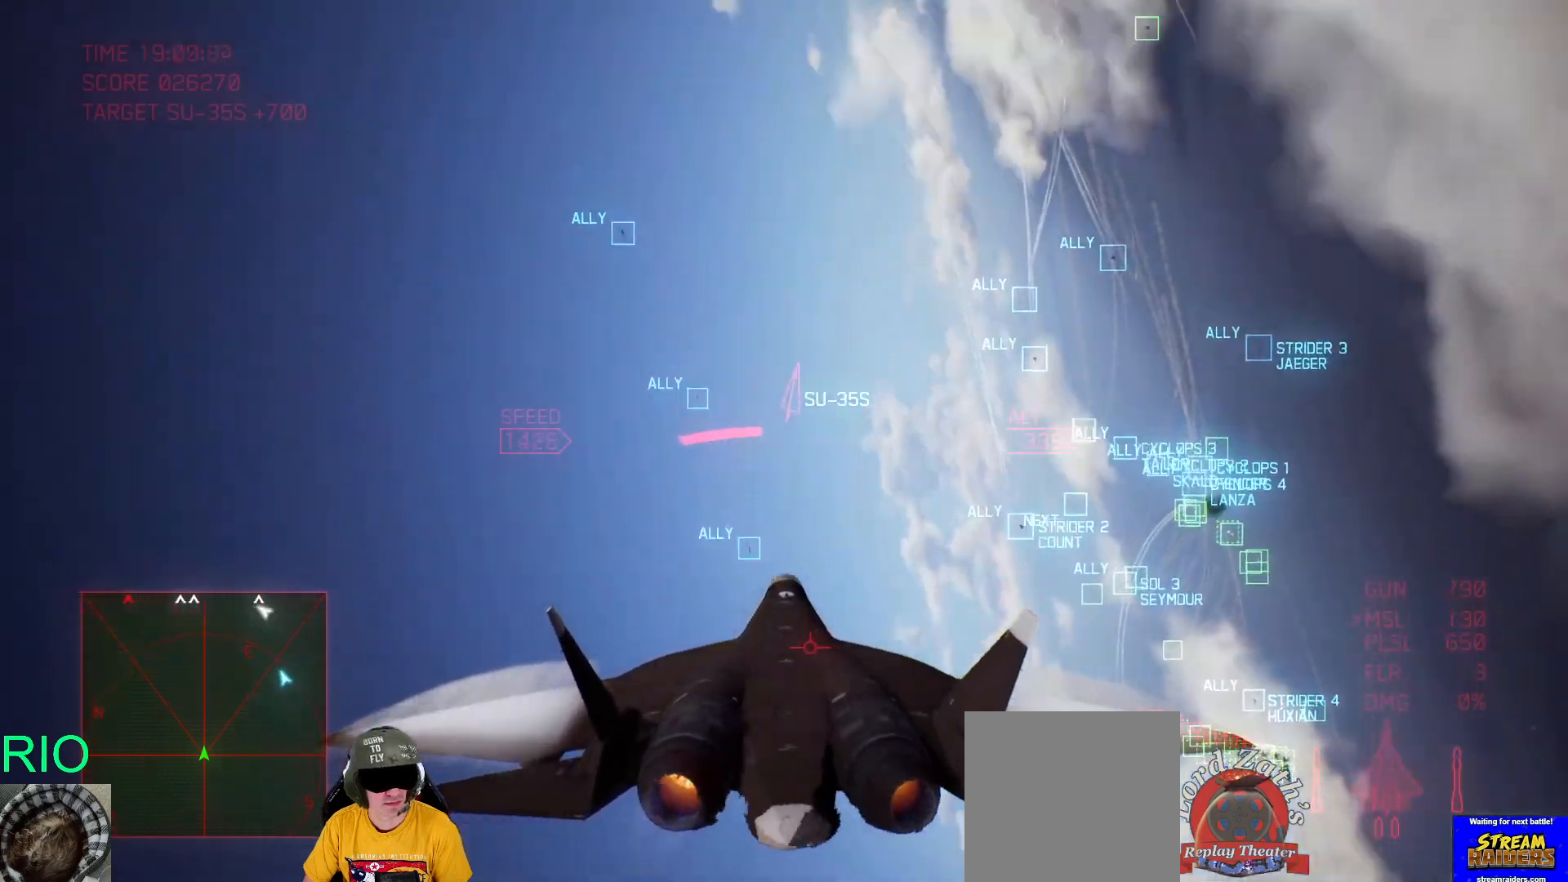
{"buttons": ["R1", "R2"], "left_stick": "up-left", "right_stick": "center", "events": [[200, "left_stick", "down-left"], [300, "left_stick", "center"], [417, "left_stick", "up-left"]]}
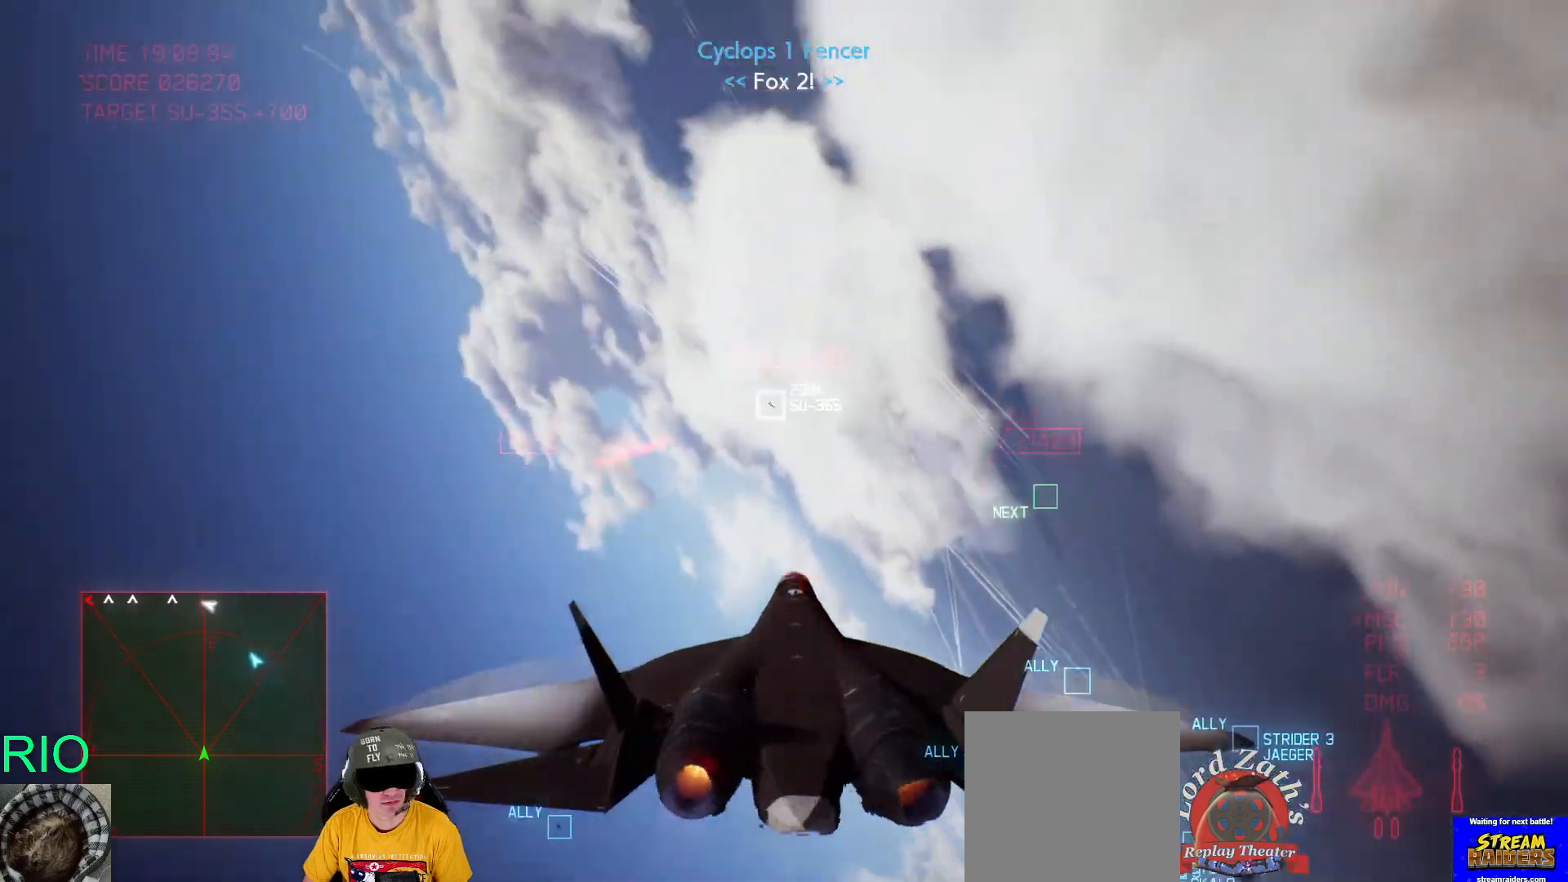
{"buttons": ["R2"], "left_stick": "left", "right_stick": "center", "events": [[367, "R1", "up"], [500, "left_stick", "left"]]}
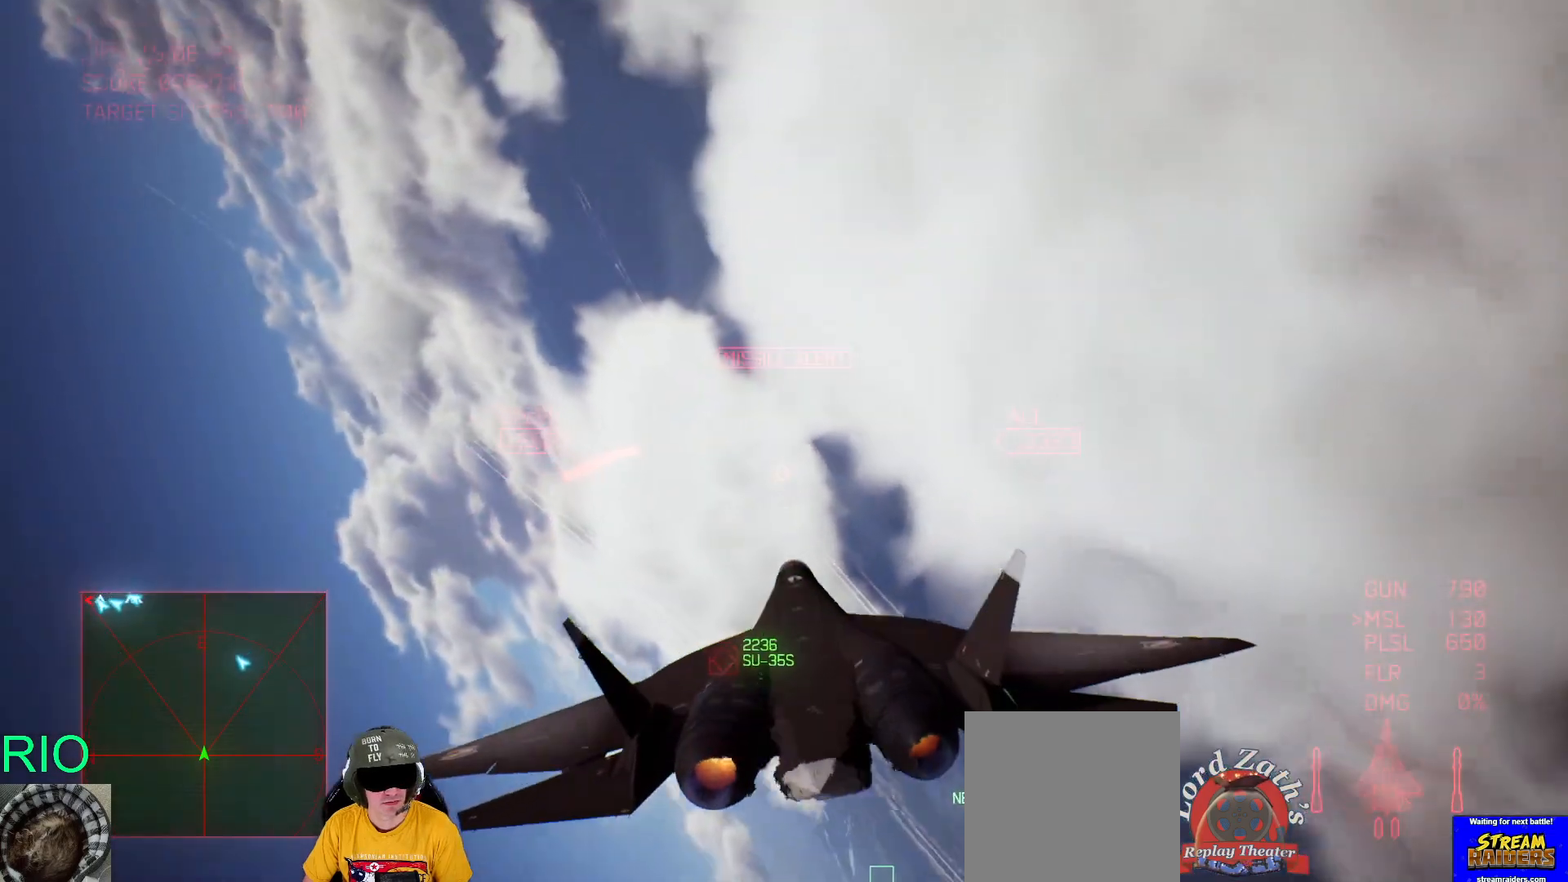
{"buttons": ["R2"], "left_stick": "down-left", "right_stick": "center", "events": [[400, "left_stick", "down-left"]]}
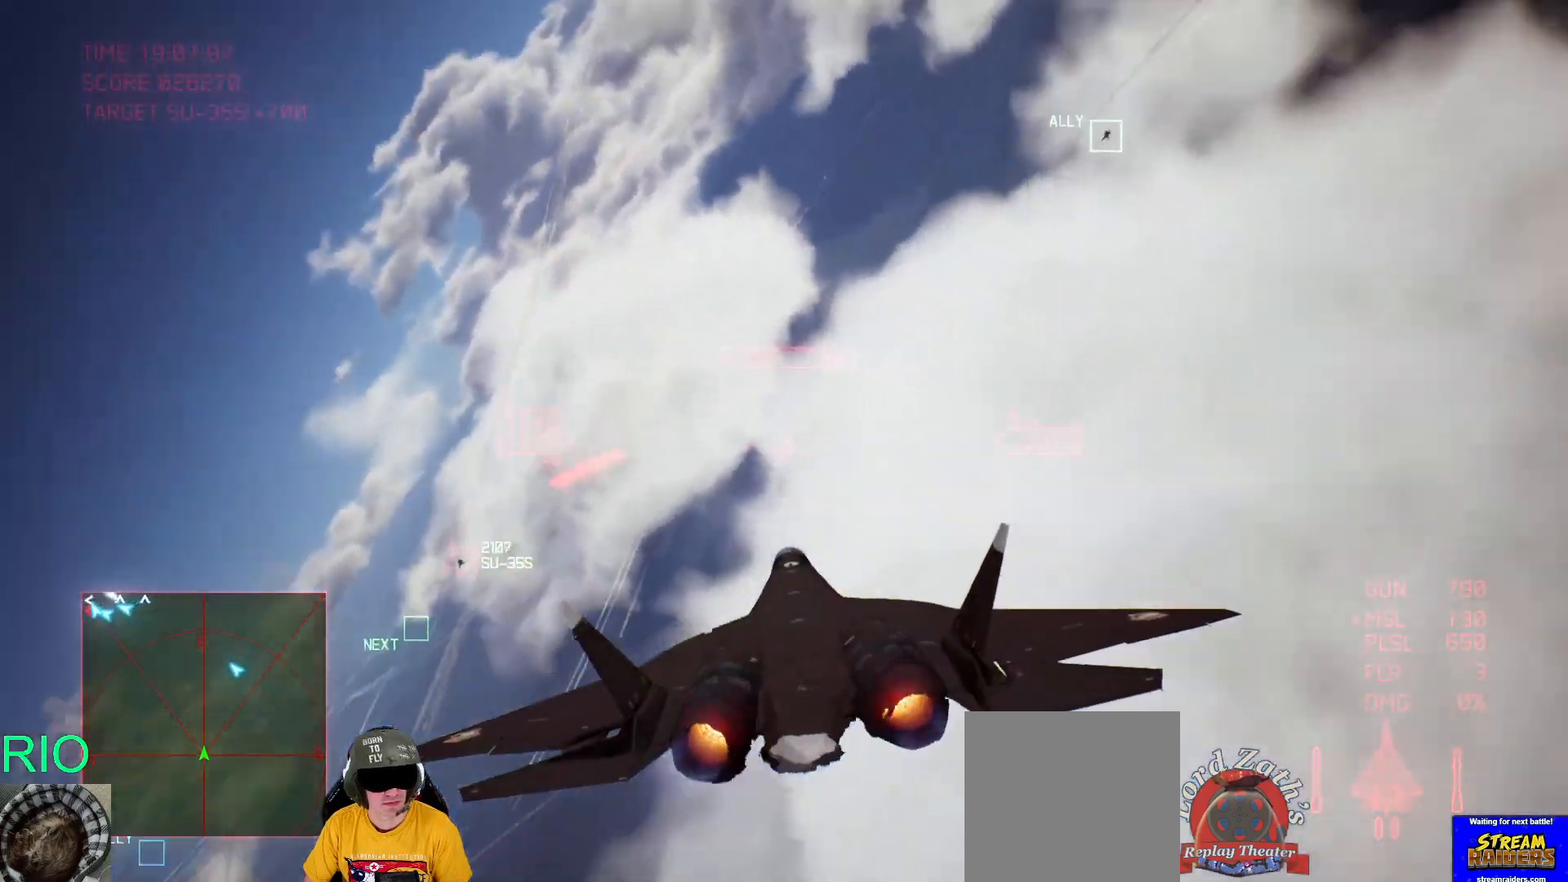
{"buttons": ["R2"], "left_stick": "down", "right_stick": "center", "events": [[450, "left_stick", "down"]]}
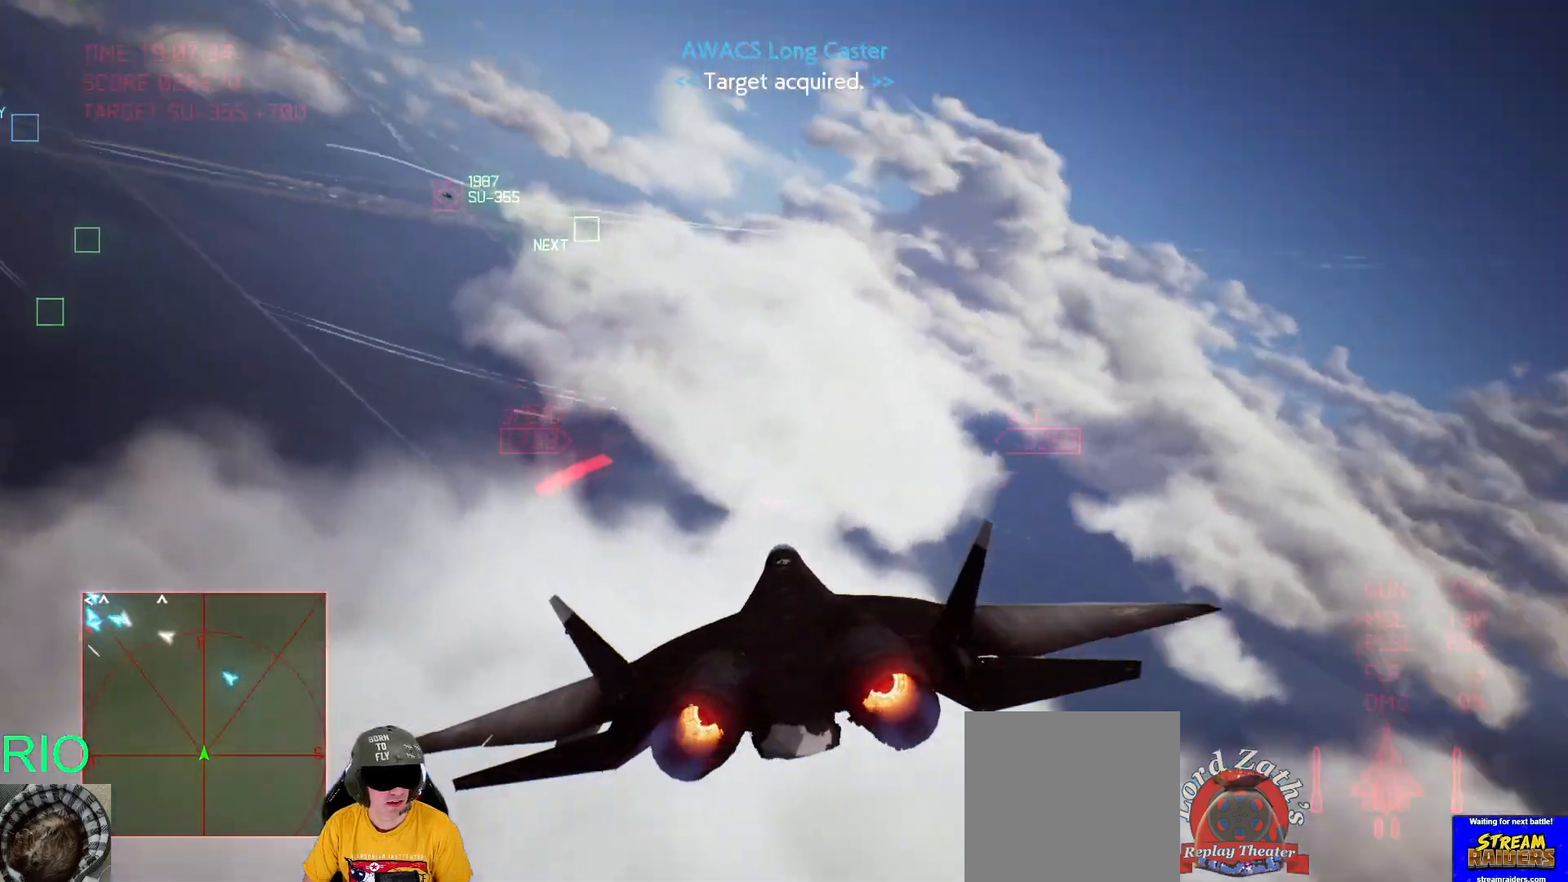
{"buttons": ["R2"], "left_stick": "down-left", "right_stick": "center", "events": [[417, "left_stick", "down-left"]]}
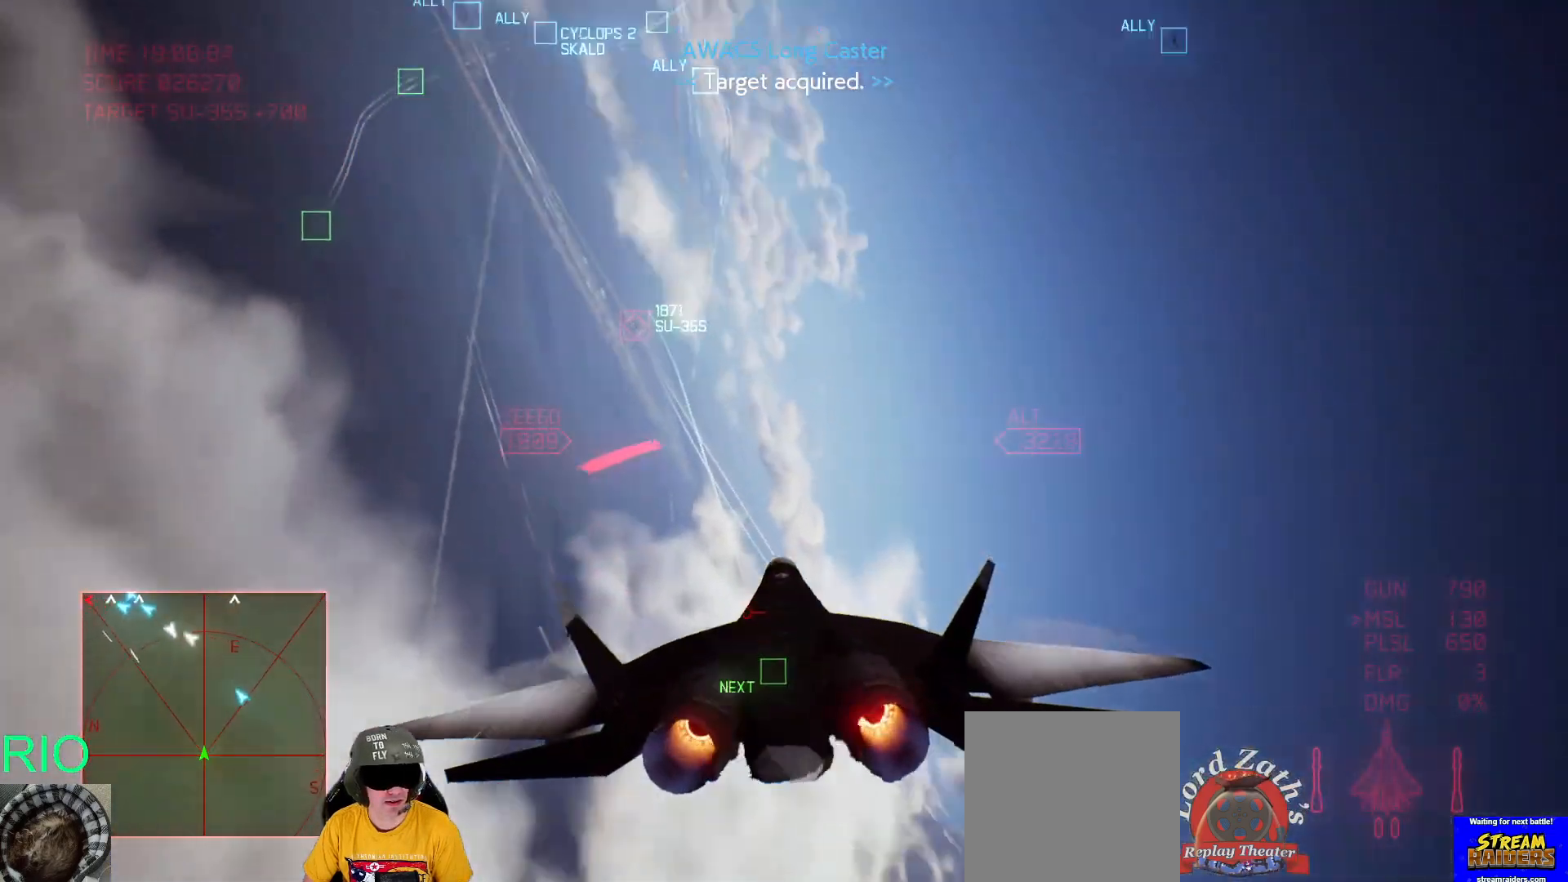
{"buttons": ["B", "R2"], "left_stick": "center", "right_stick": "center", "events": [[67, "left_stick", "center"], [467, "B", "down"]]}
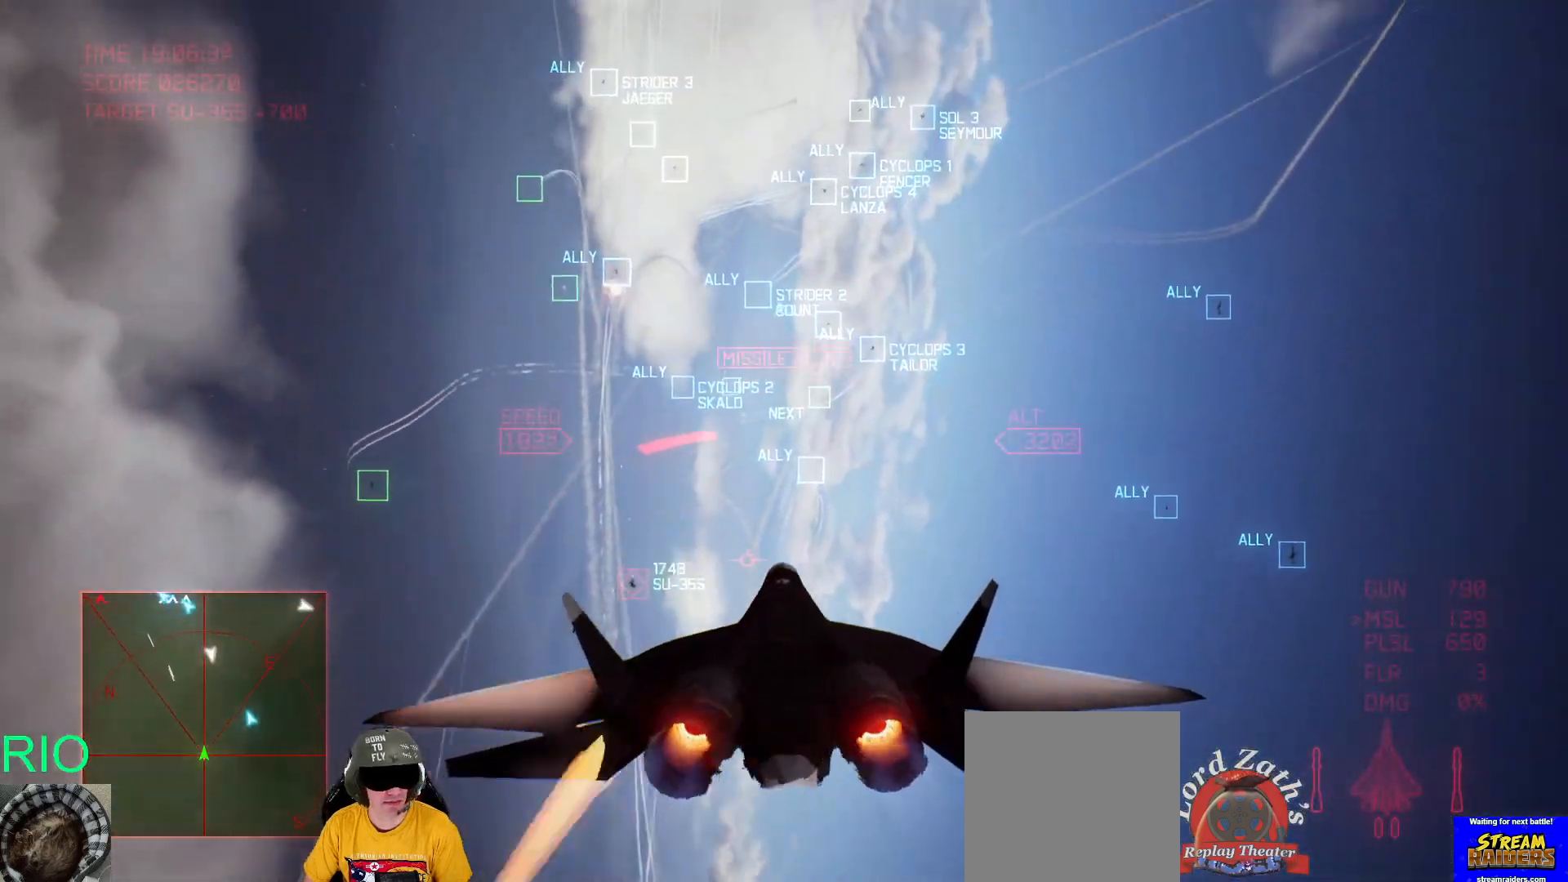
{"buttons": ["R2"], "left_stick": "center", "right_stick": "center", "events": [[67, "B", "up"], [167, "B", "down"], [250, "B", "up"], [333, "B", "down"], [400, "B", "up"]]}
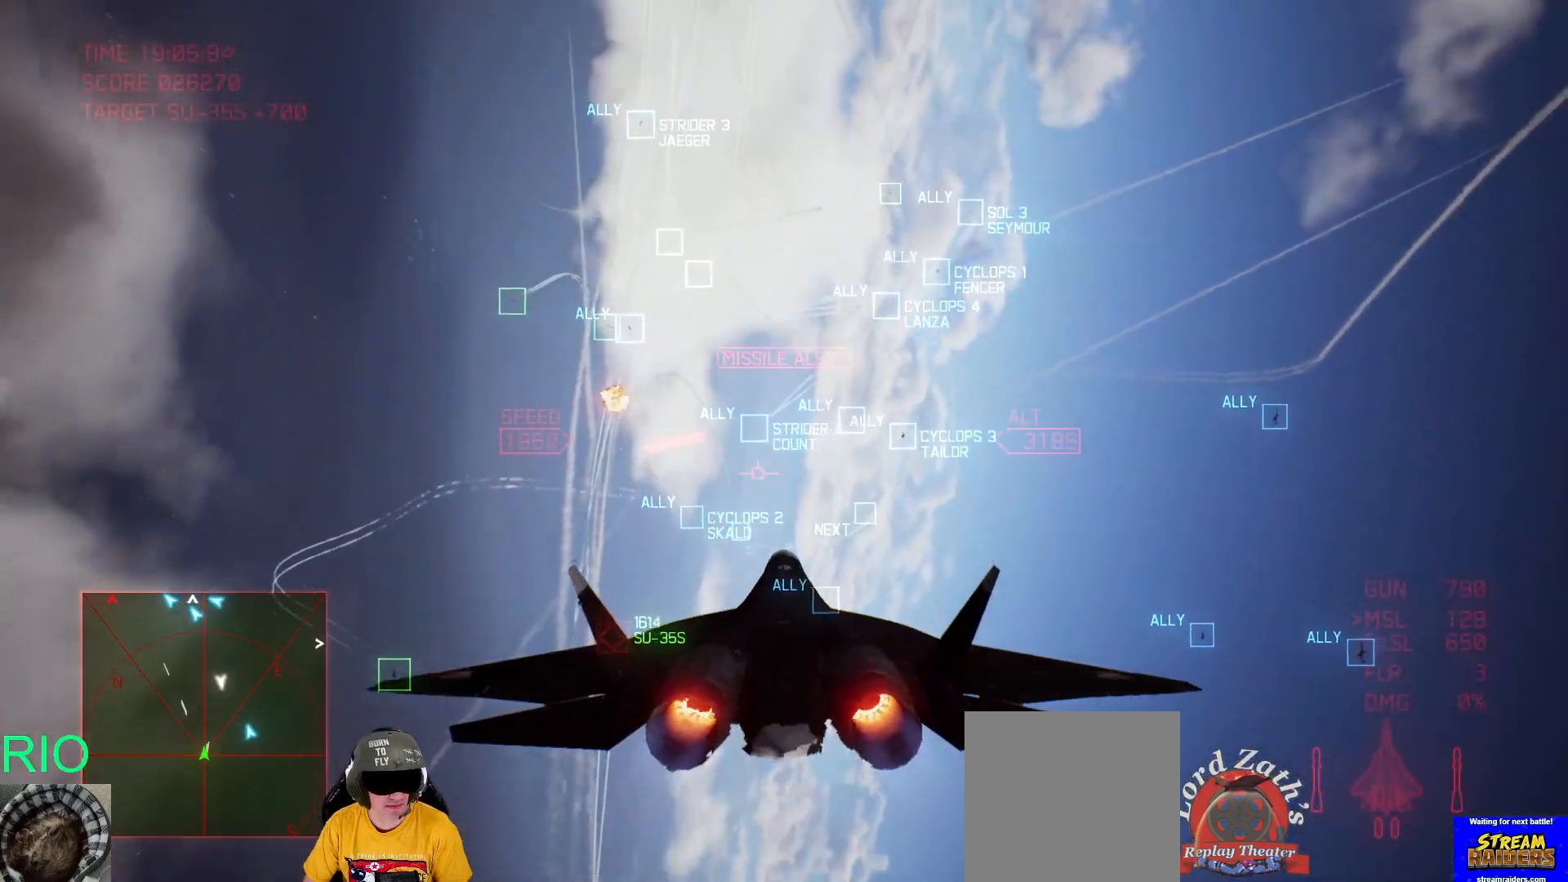
{"buttons": ["R2"], "left_stick": "down", "right_stick": "center", "events": [[17, "left_stick", "down-left"], [67, "left_stick", "down"], [217, "left_stick", "center"], [400, "left_stick", "down"]]}
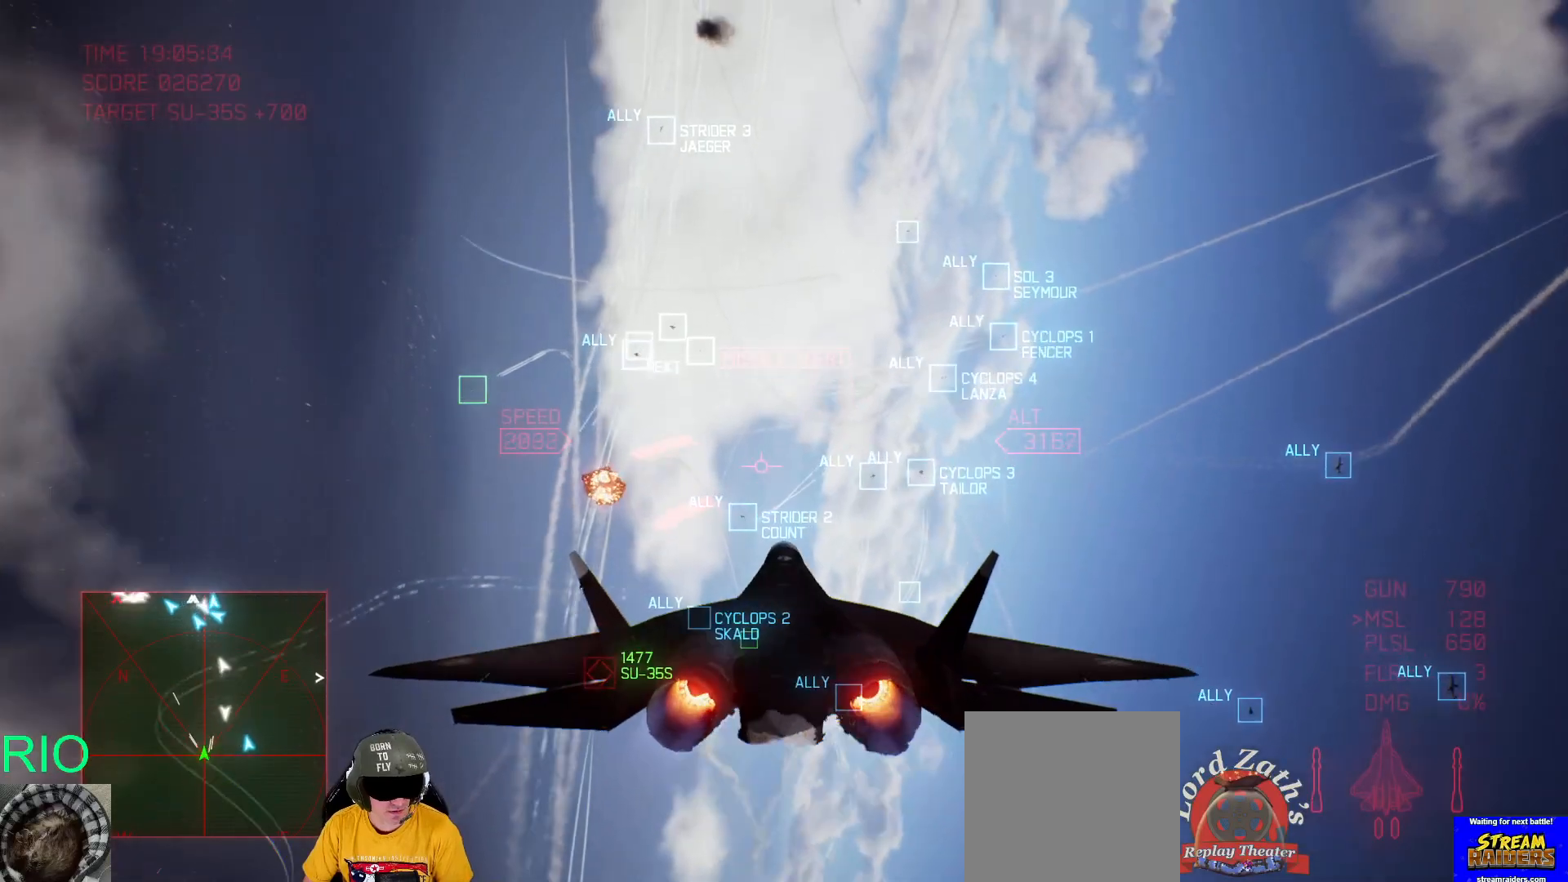
{"buttons": ["R1", "R2"], "left_stick": "down", "right_stick": "center", "events": [[233, "R1", "down"], [267, "left_stick", "down-right"], [417, "left_stick", "down"]]}
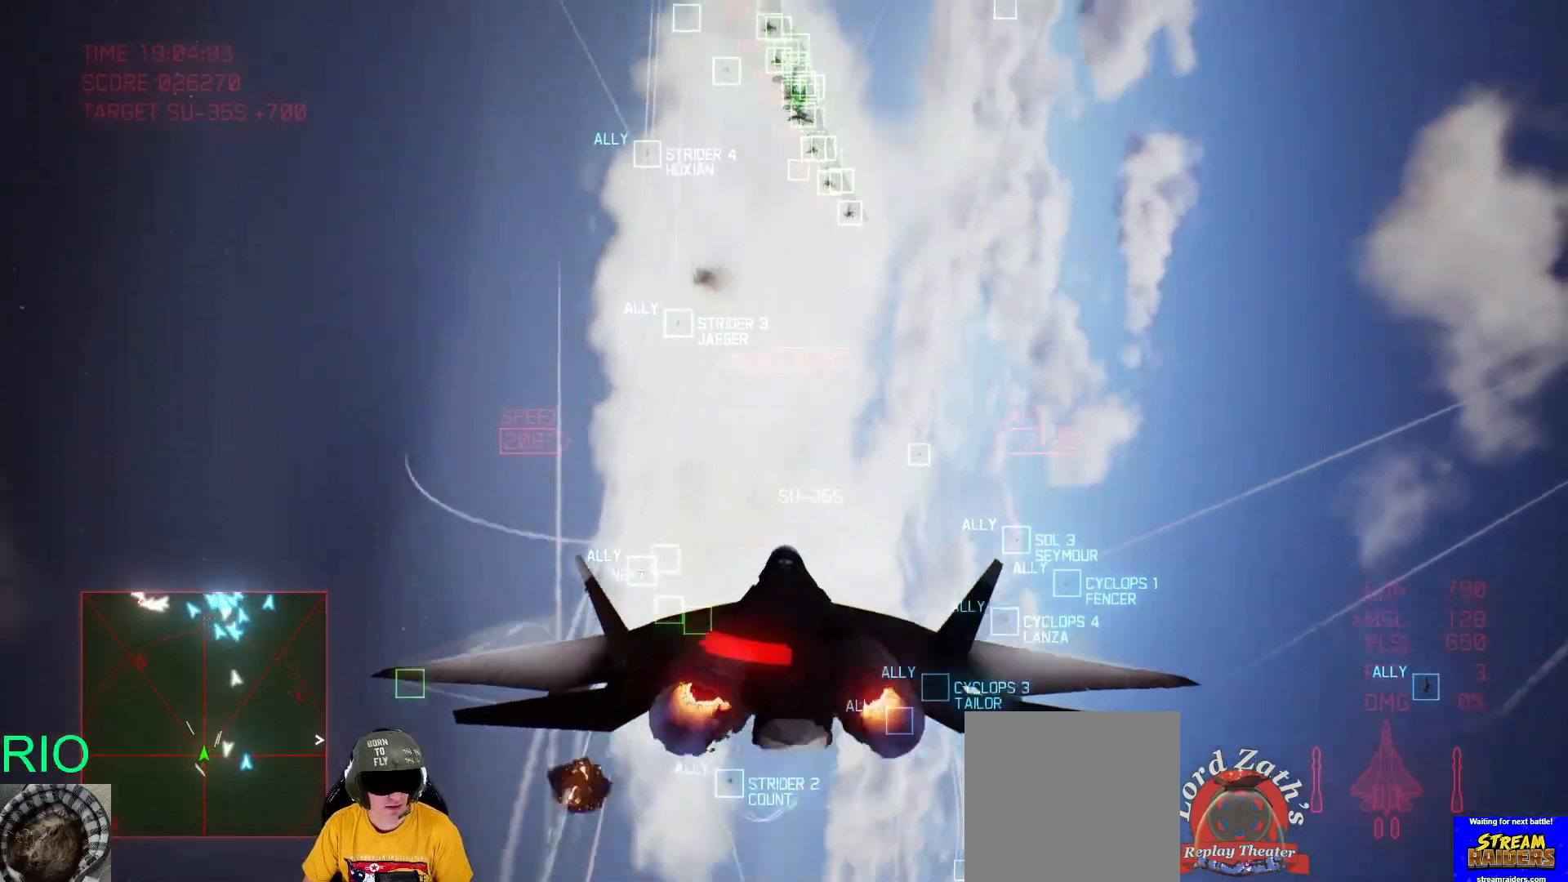
{"buttons": ["R1", "R2"], "left_stick": "up-right", "right_stick": "center", "events": [[300, "left_stick", "up-right"]]}
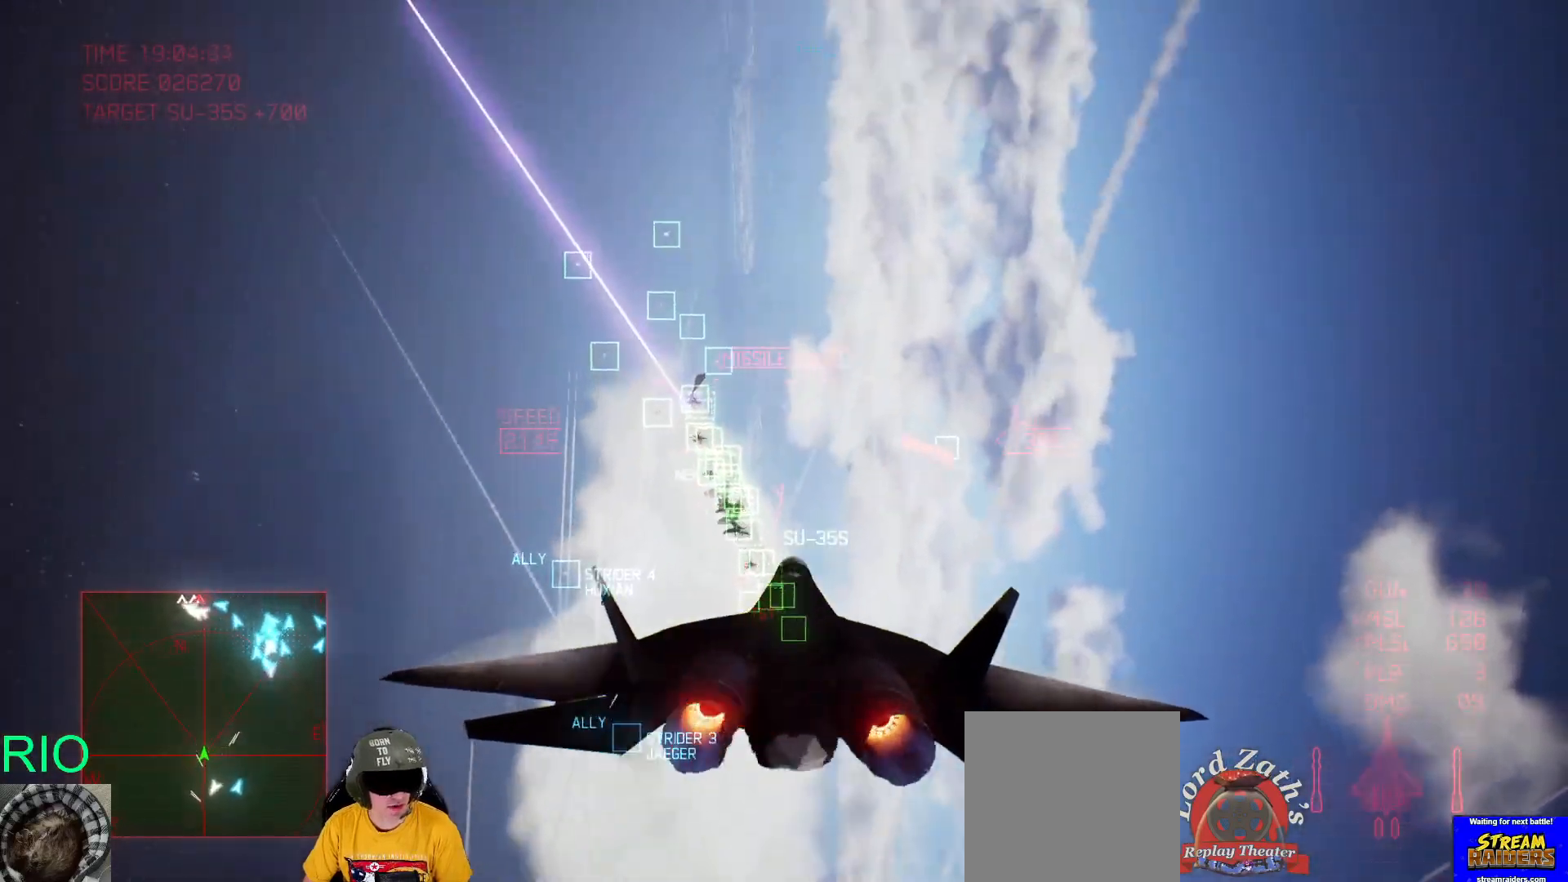
{"buttons": ["R1", "R2"], "left_stick": "up-right", "right_stick": "center", "events": []}
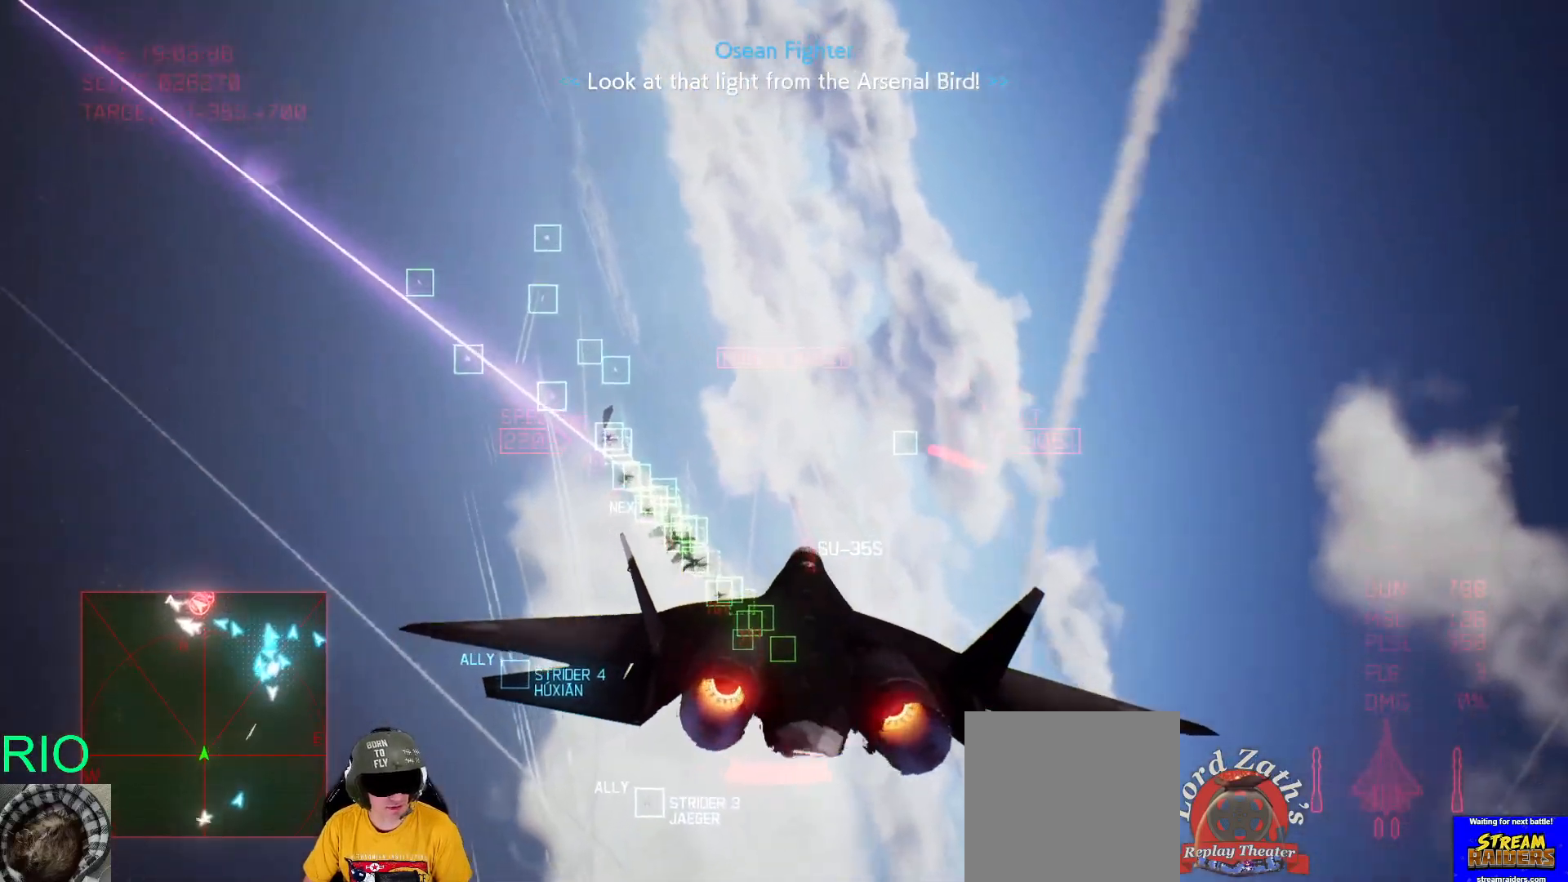
{"buttons": ["R2"], "left_stick": "down-left", "right_stick": "center", "events": [[200, "left_stick", "up-left"], [250, "R1", "up"], [350, "left_stick", "down-left"]]}
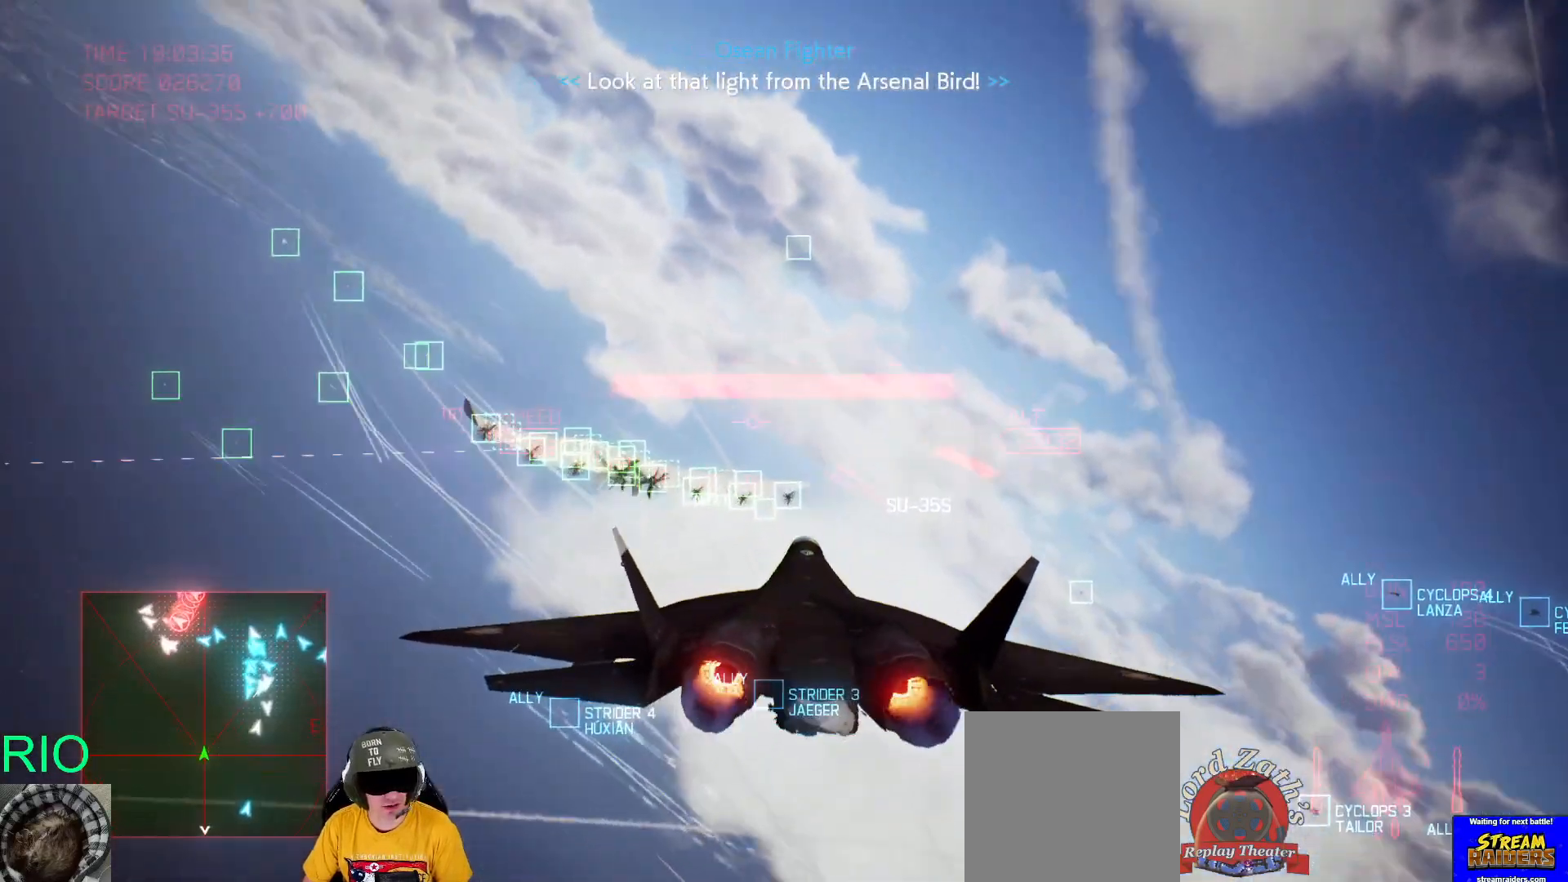
{"buttons": ["Y", "L1", "R2"], "left_stick": "down-left", "right_stick": "center", "events": [[50, "L1", "down"], [133, "X", "down"], [267, "X", "up"], [450, "Y", "down"]]}
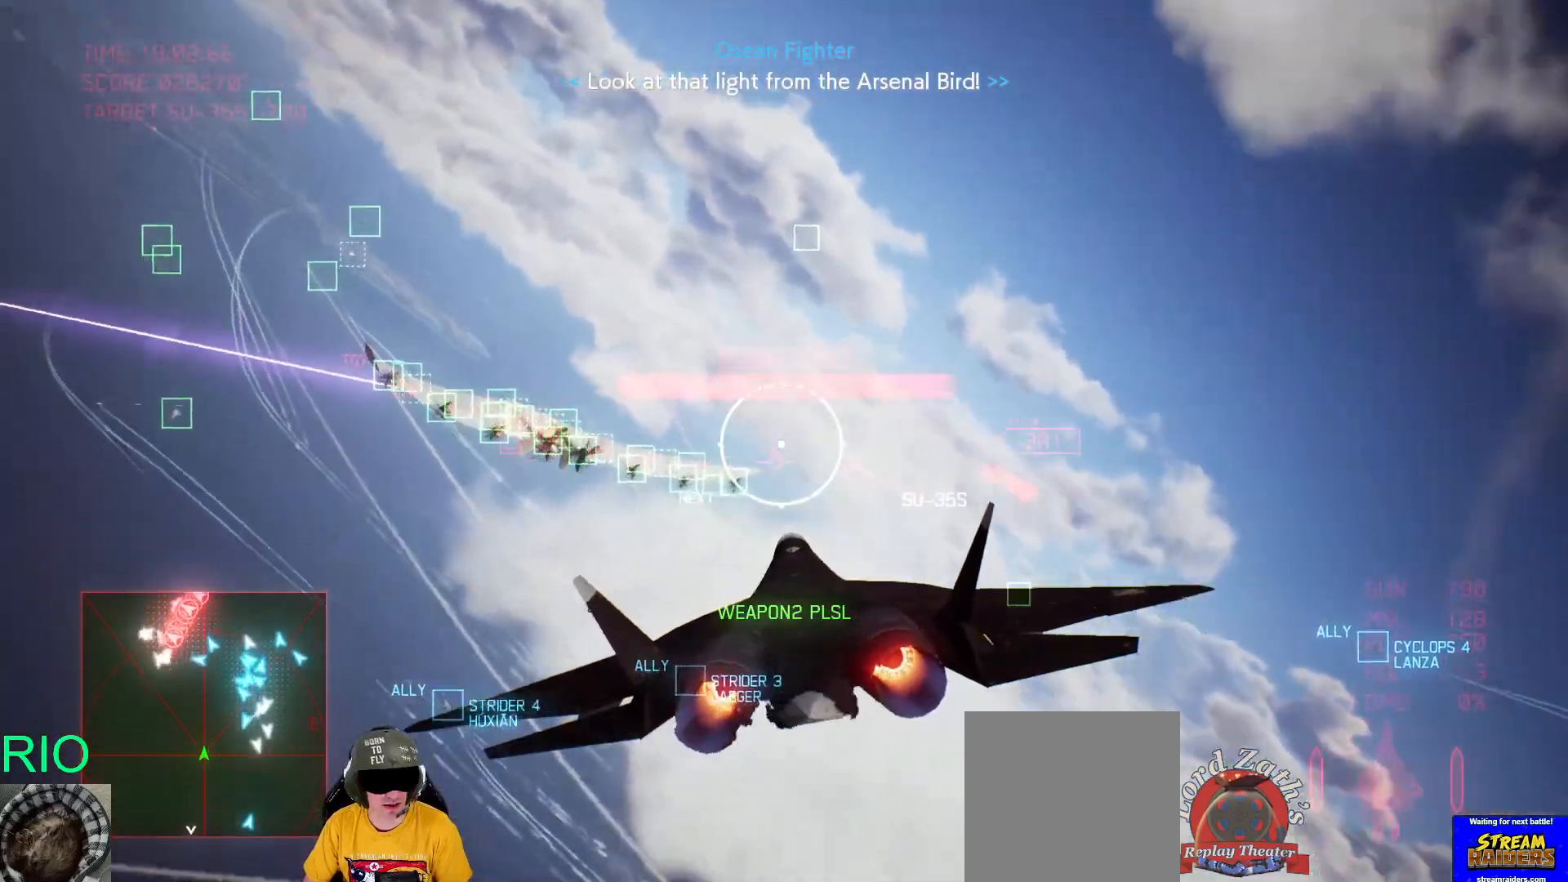
{"buttons": ["L1"], "left_stick": "up-right", "right_stick": "center", "events": [[33, "Y", "up"], [183, "R2", "up"], [433, "left_stick", "center"], [483, "left_stick", "up-right"]]}
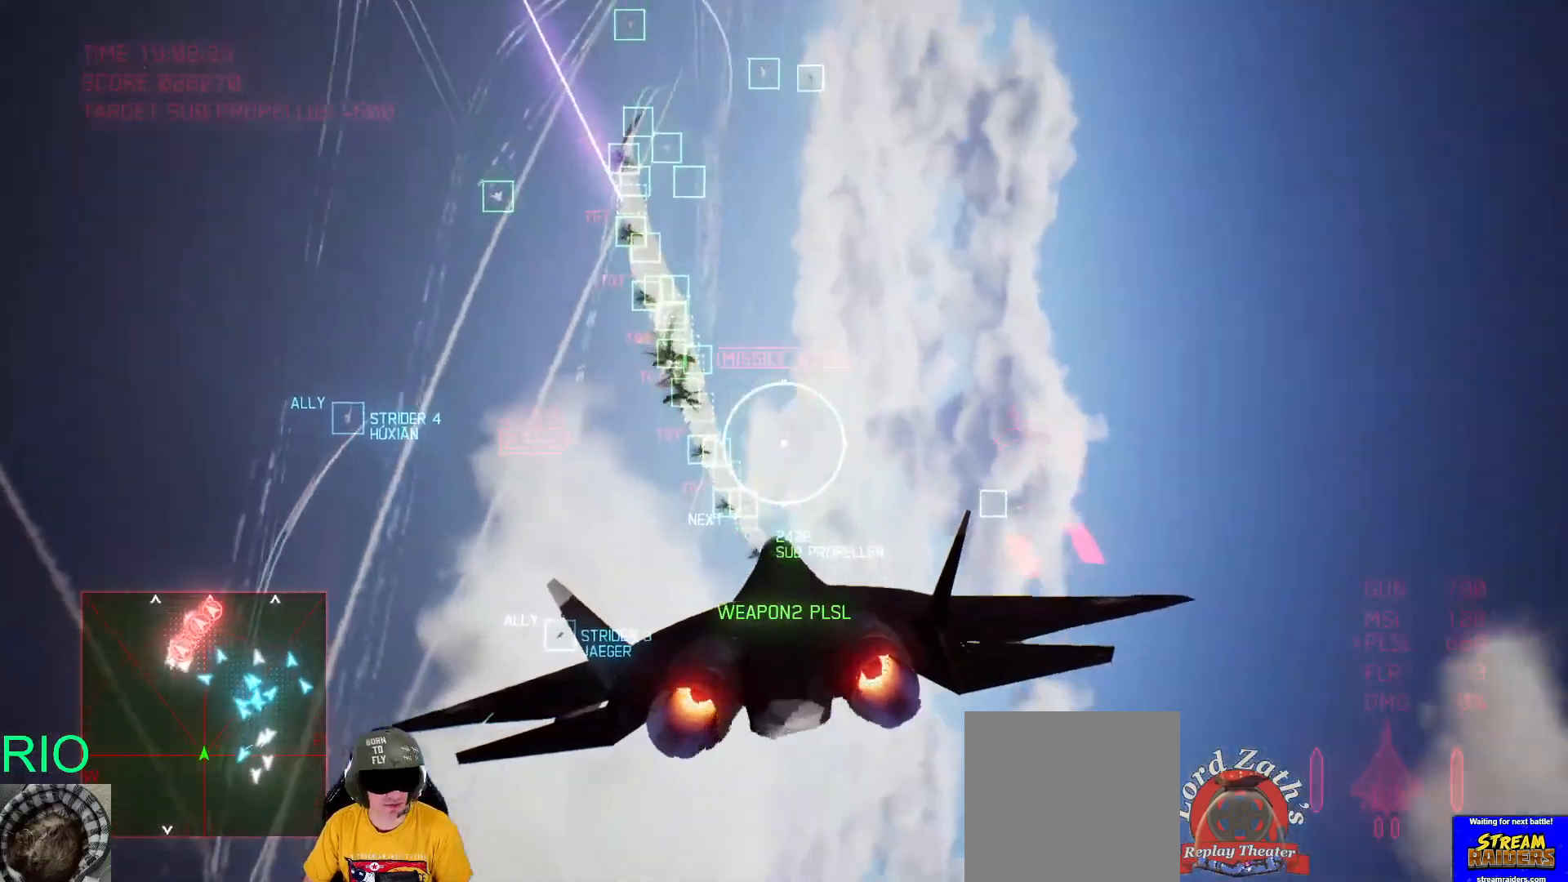
{"buttons": ["A", "B"], "left_stick": "down-right", "right_stick": "center", "events": [[33, "B", "down"], [33, "left_stick", "right"], [200, "L1", "up"], [217, "A", "down"], [417, "left_stick", "down-right"]]}
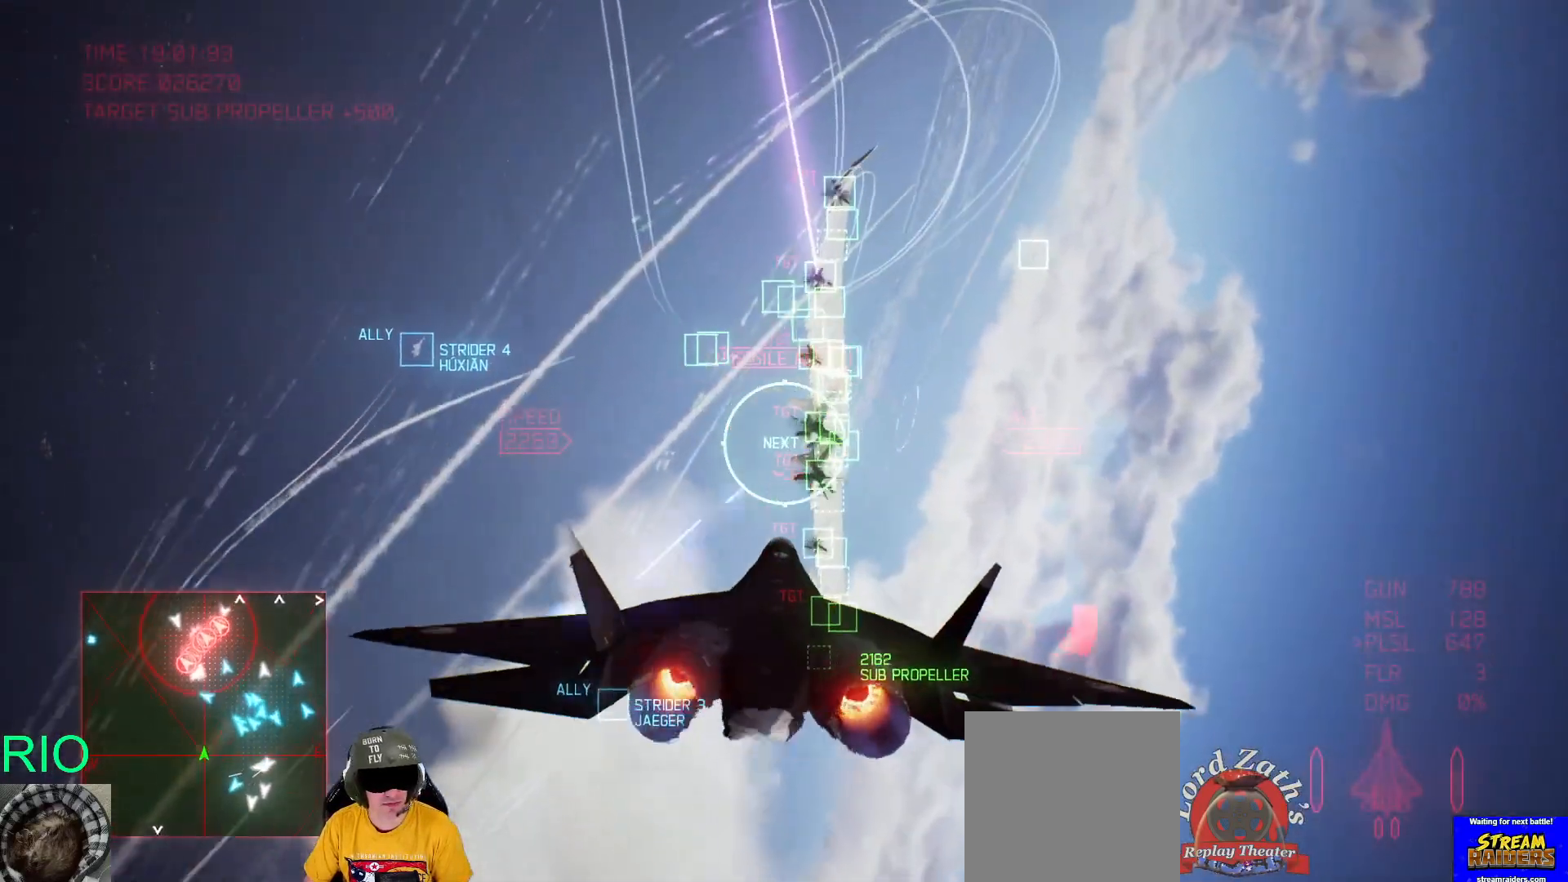
{"buttons": ["A", "B", "R2"], "left_stick": "down-right", "right_stick": "center", "events": [[417, "R2", "down"]]}
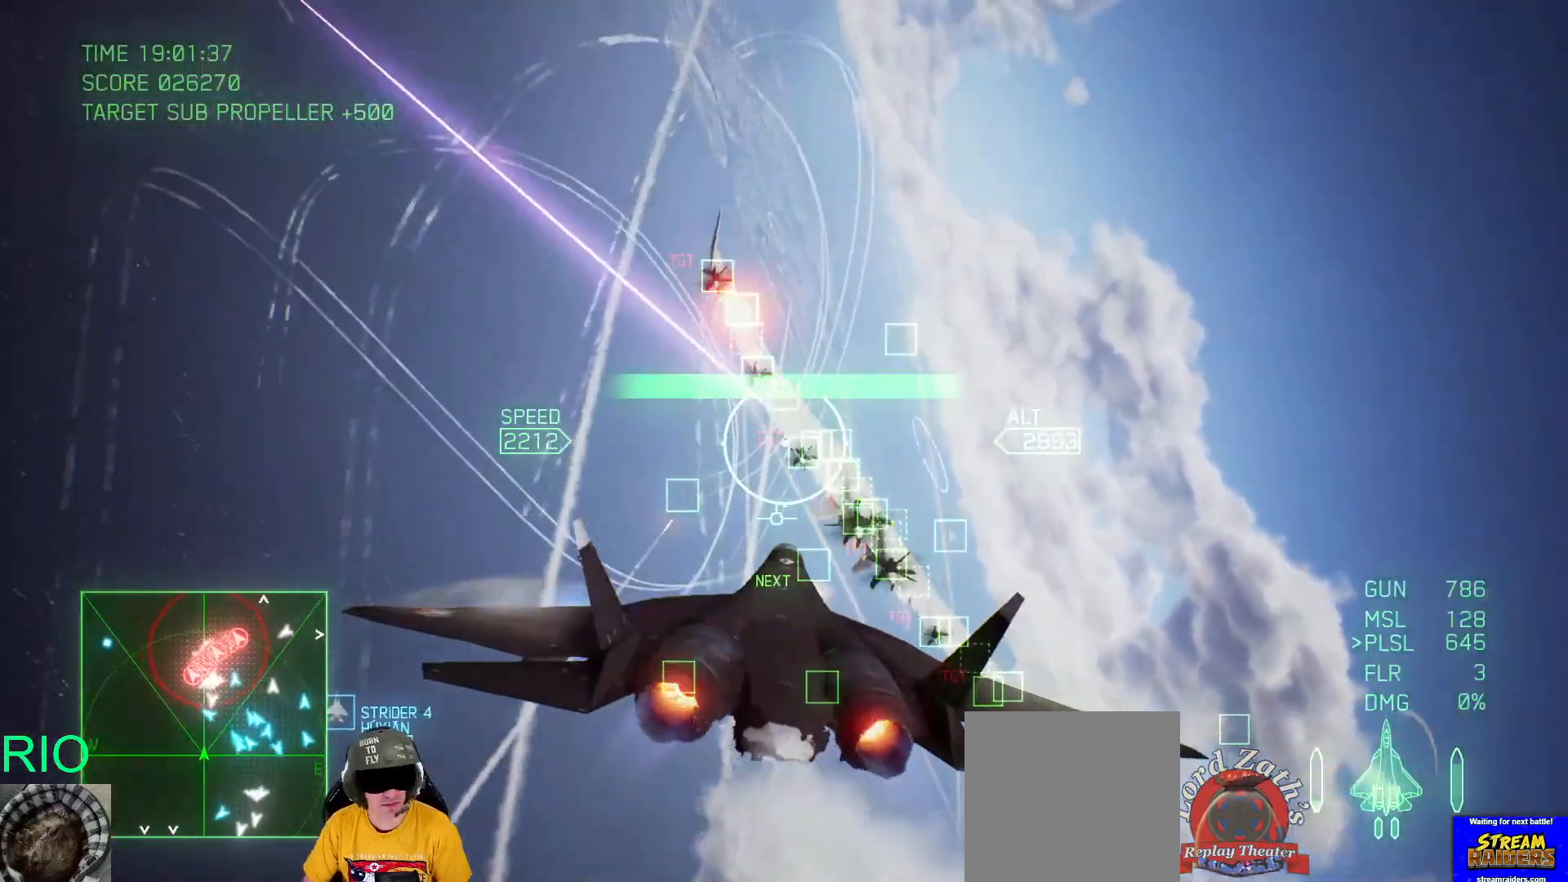
{"buttons": ["A", "B", "R2"], "left_stick": "down-right", "right_stick": "center", "events": []}
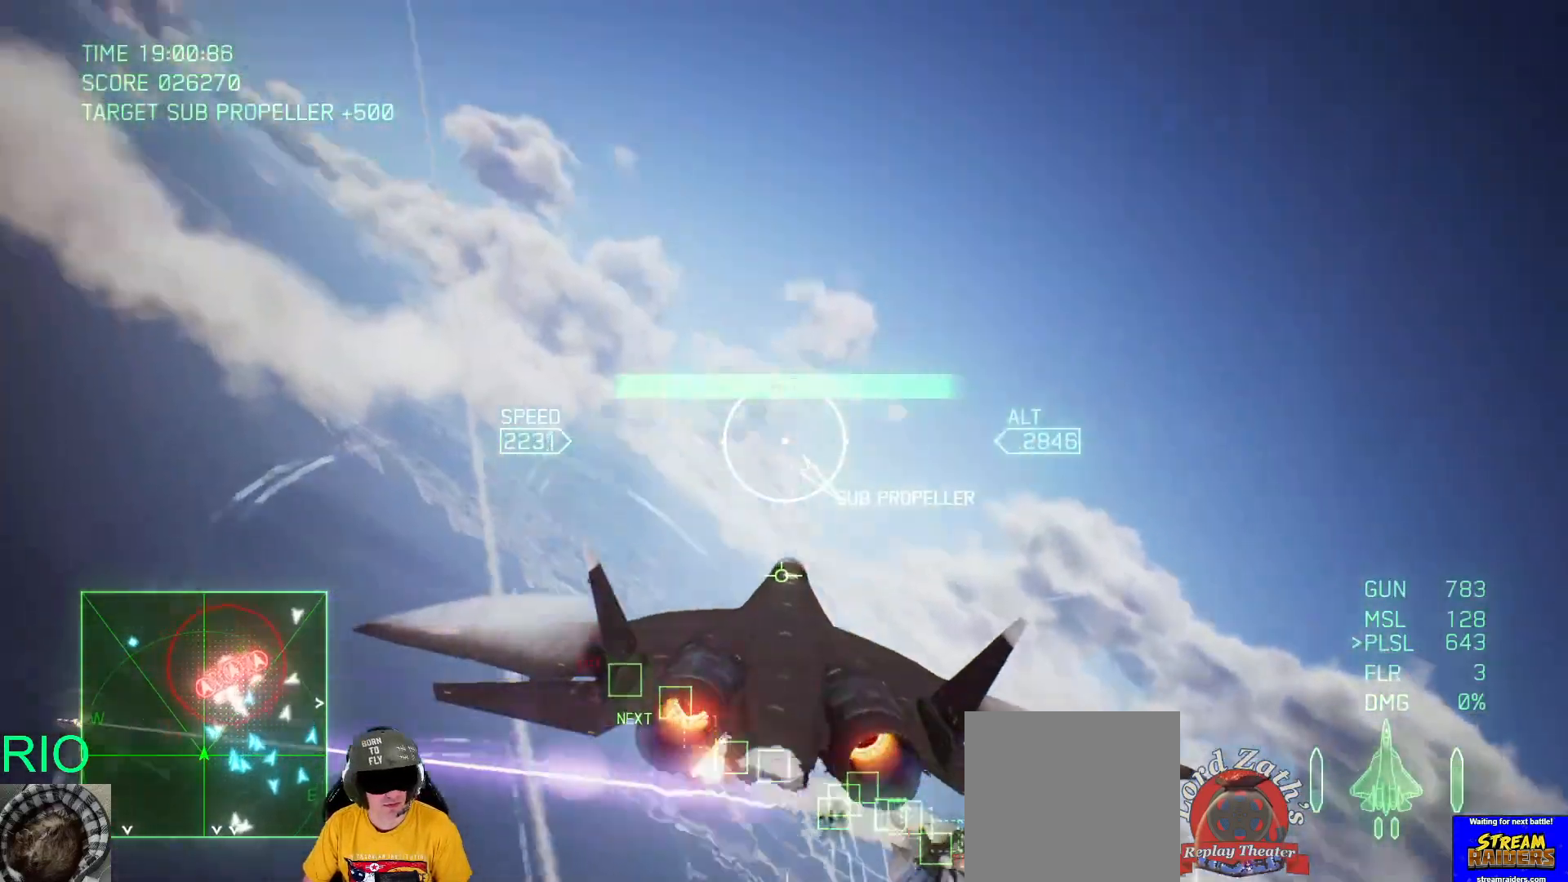
{"buttons": ["R2"], "left_stick": "down-right", "right_stick": "center", "events": [[133, "A", "up"], [150, "B", "up"]]}